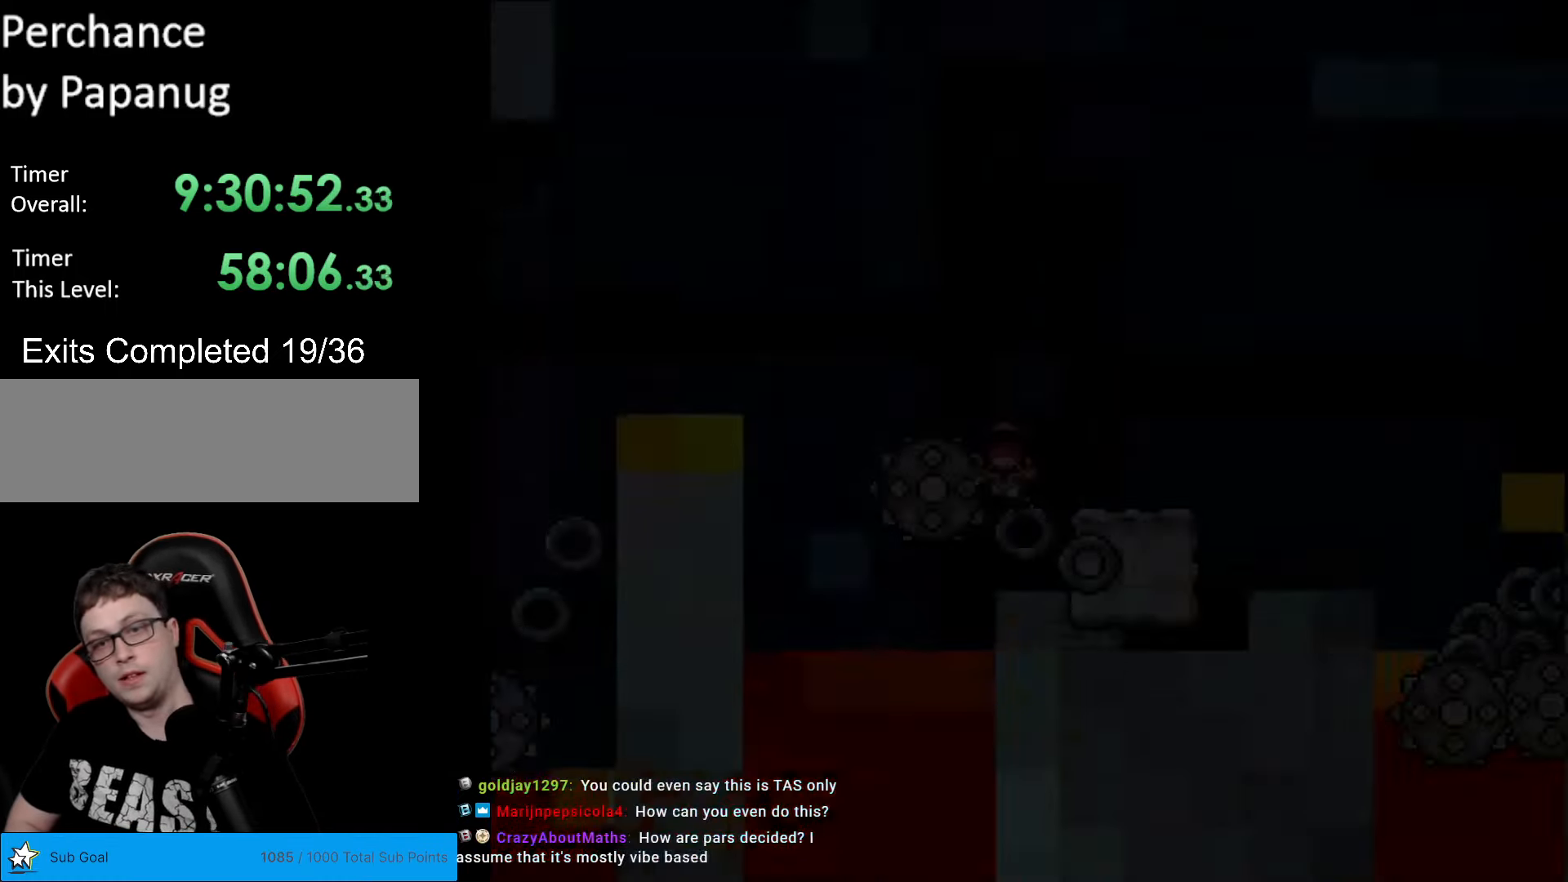
Gameplay with a controller (Nintendo layout); each line is a JSON object with the inputs held at the frame after it. "events" lists button and stick changes between this image and that frame as [ms after this image, input, new state], when the widget could be followed in between. Not read: L3 R3.
{"buttons": ["A", "X"], "events": [[18, "DPAD_LEFT", "up"], [192, "A", "up"], [192, "X", "up"], [385, "A", "down"], [420, "X", "down"]]}
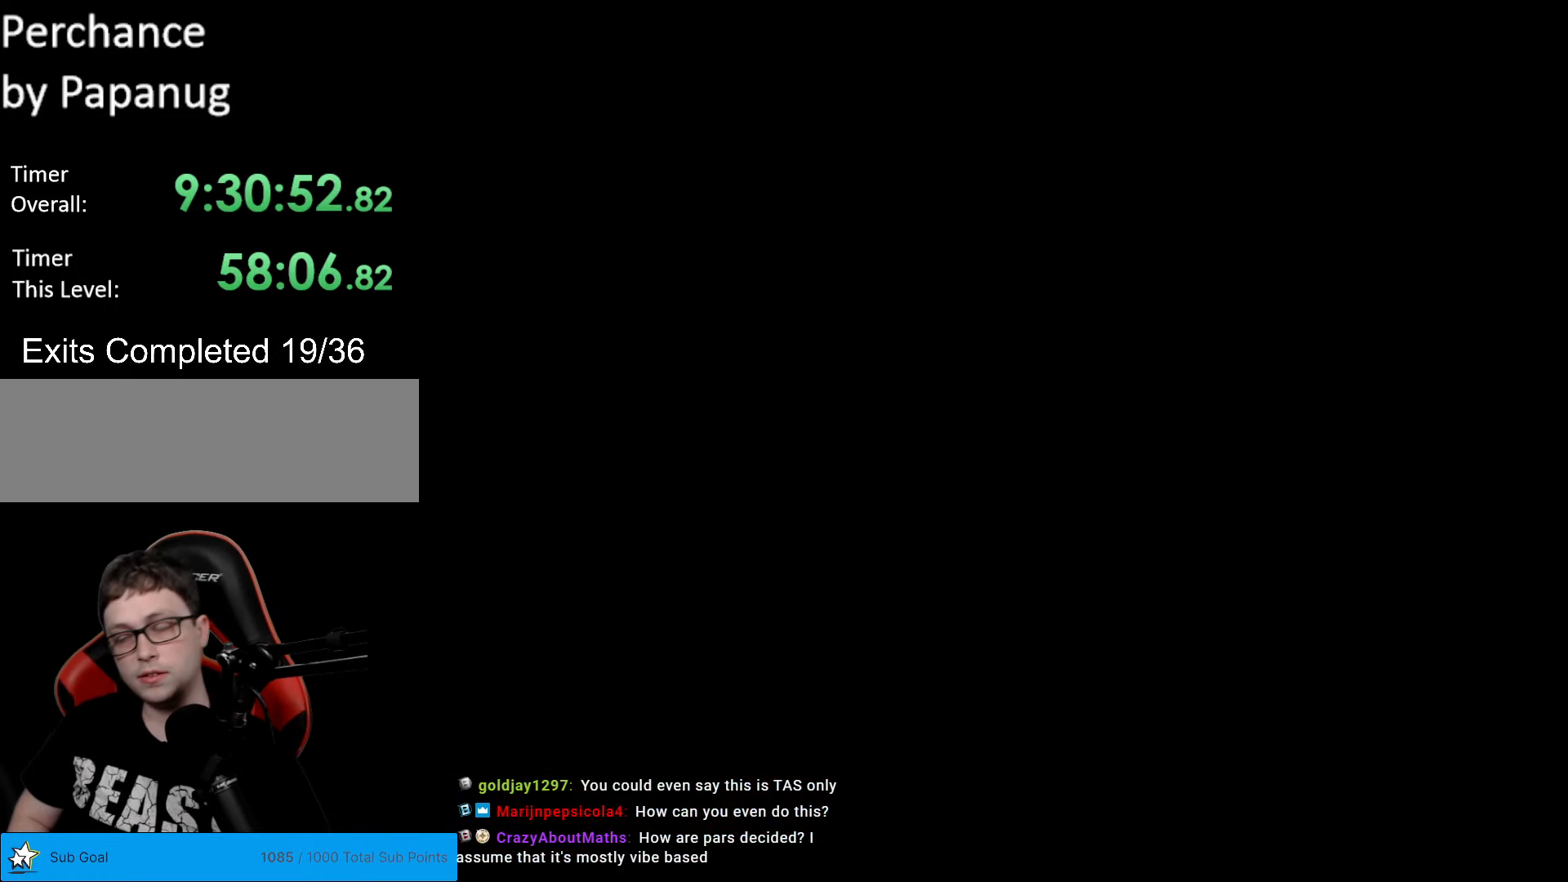
{"buttons": ["A", "X", "DPAD_RIGHT"], "events": [[192, "DPAD_RIGHT", "down"]]}
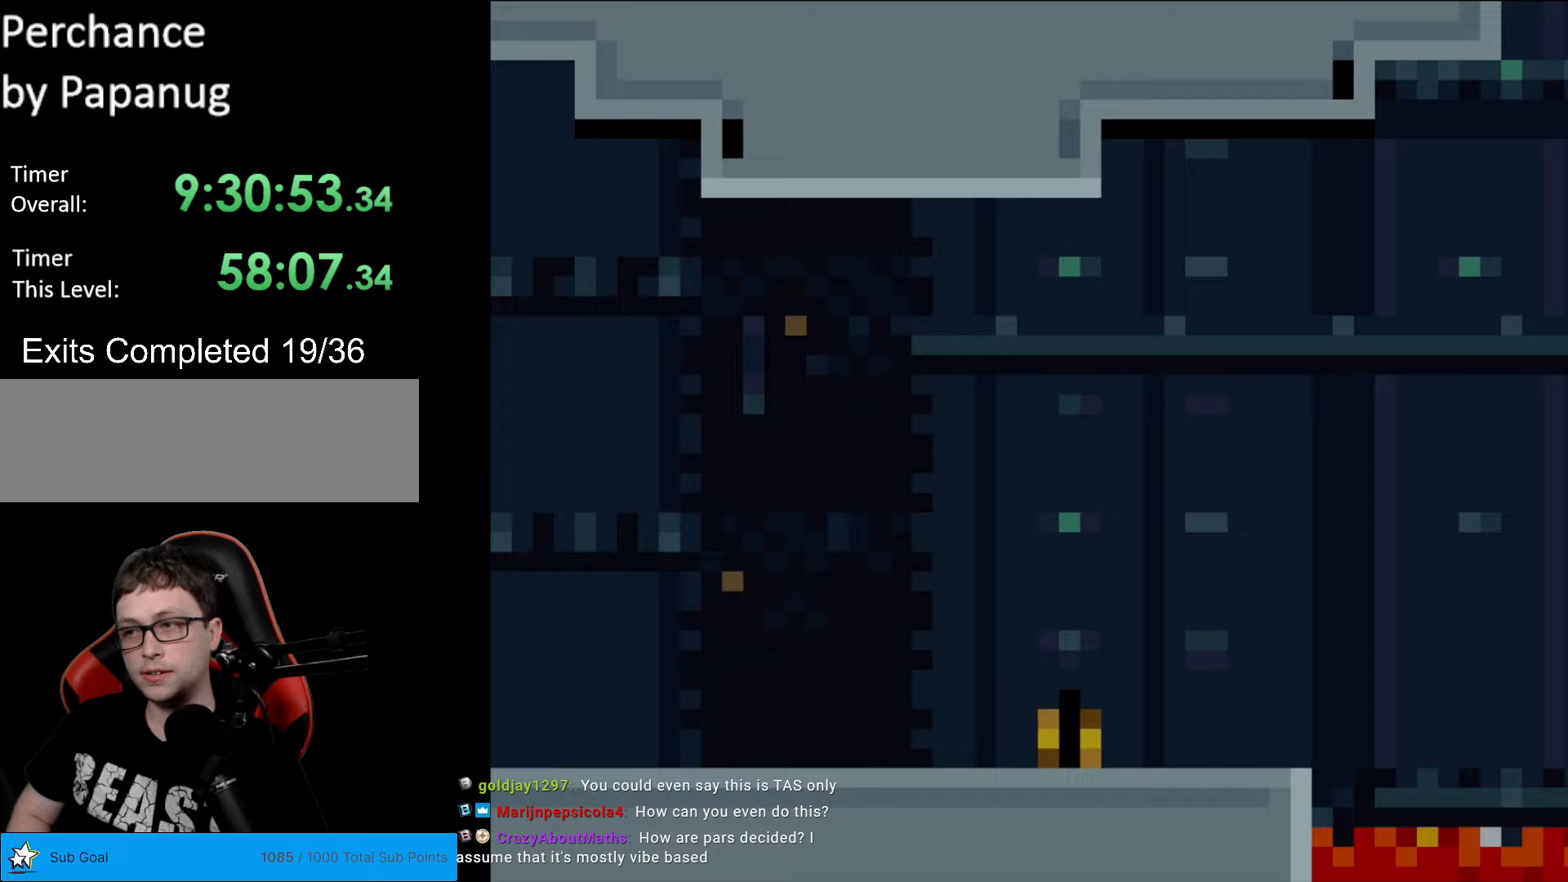
{"buttons": ["A", "X", "DPAD_RIGHT"], "events": []}
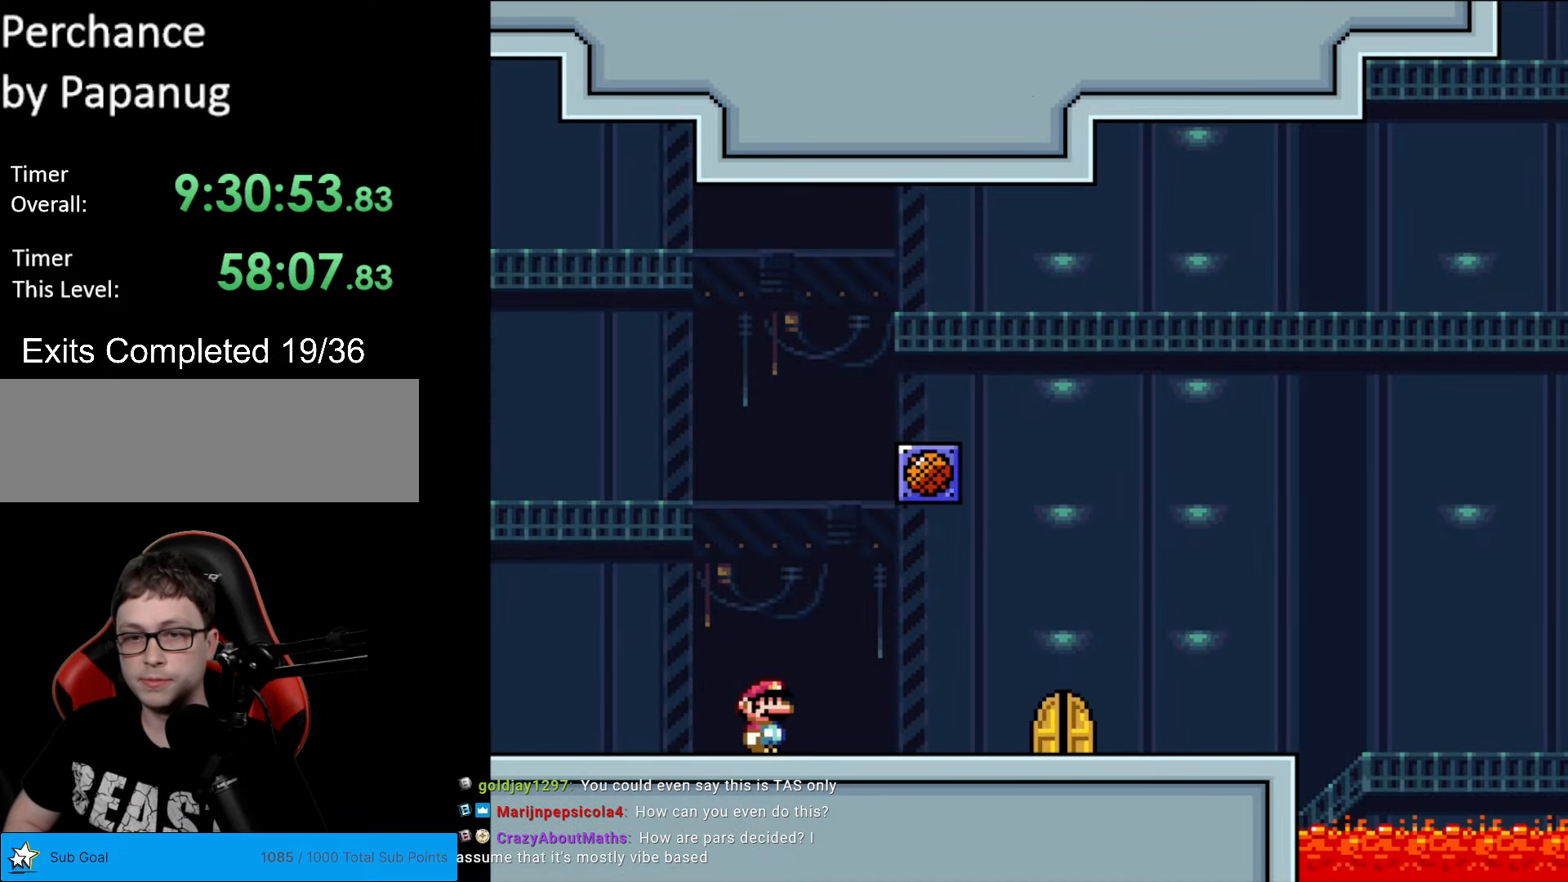
{"buttons": [], "events": [[175, "A", "up"], [385, "DPAD_RIGHT", "up"], [438, "X", "up"]]}
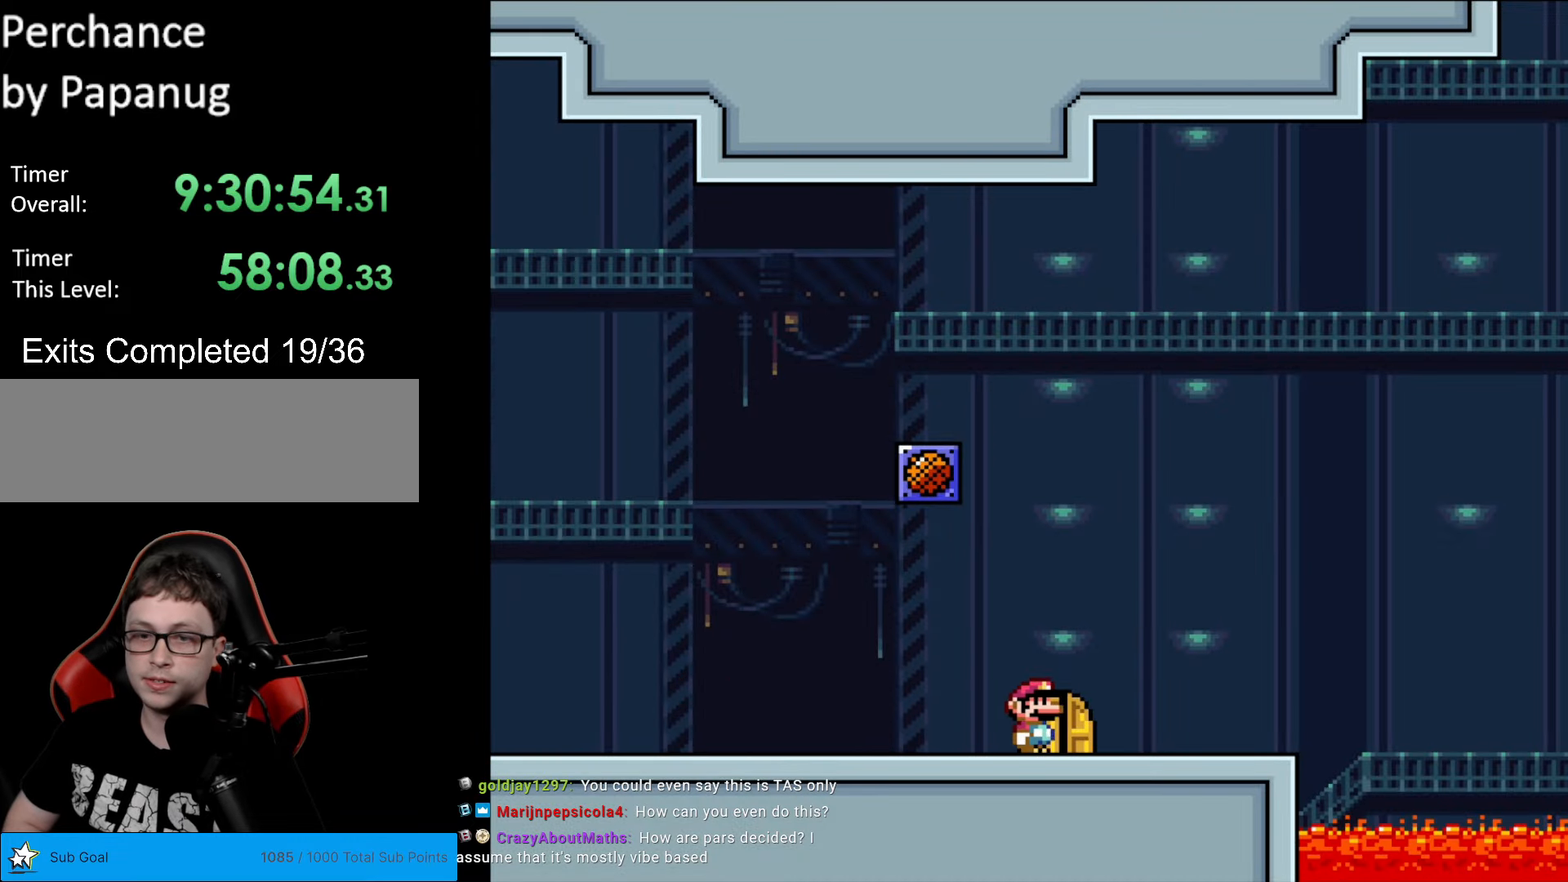
{"buttons": [], "events": [[87, "DPAD_UP", "down"], [157, "DPAD_LEFT", "down"], [175, "DPAD_LEFT", "up"], [245, "DPAD_UP", "up"]]}
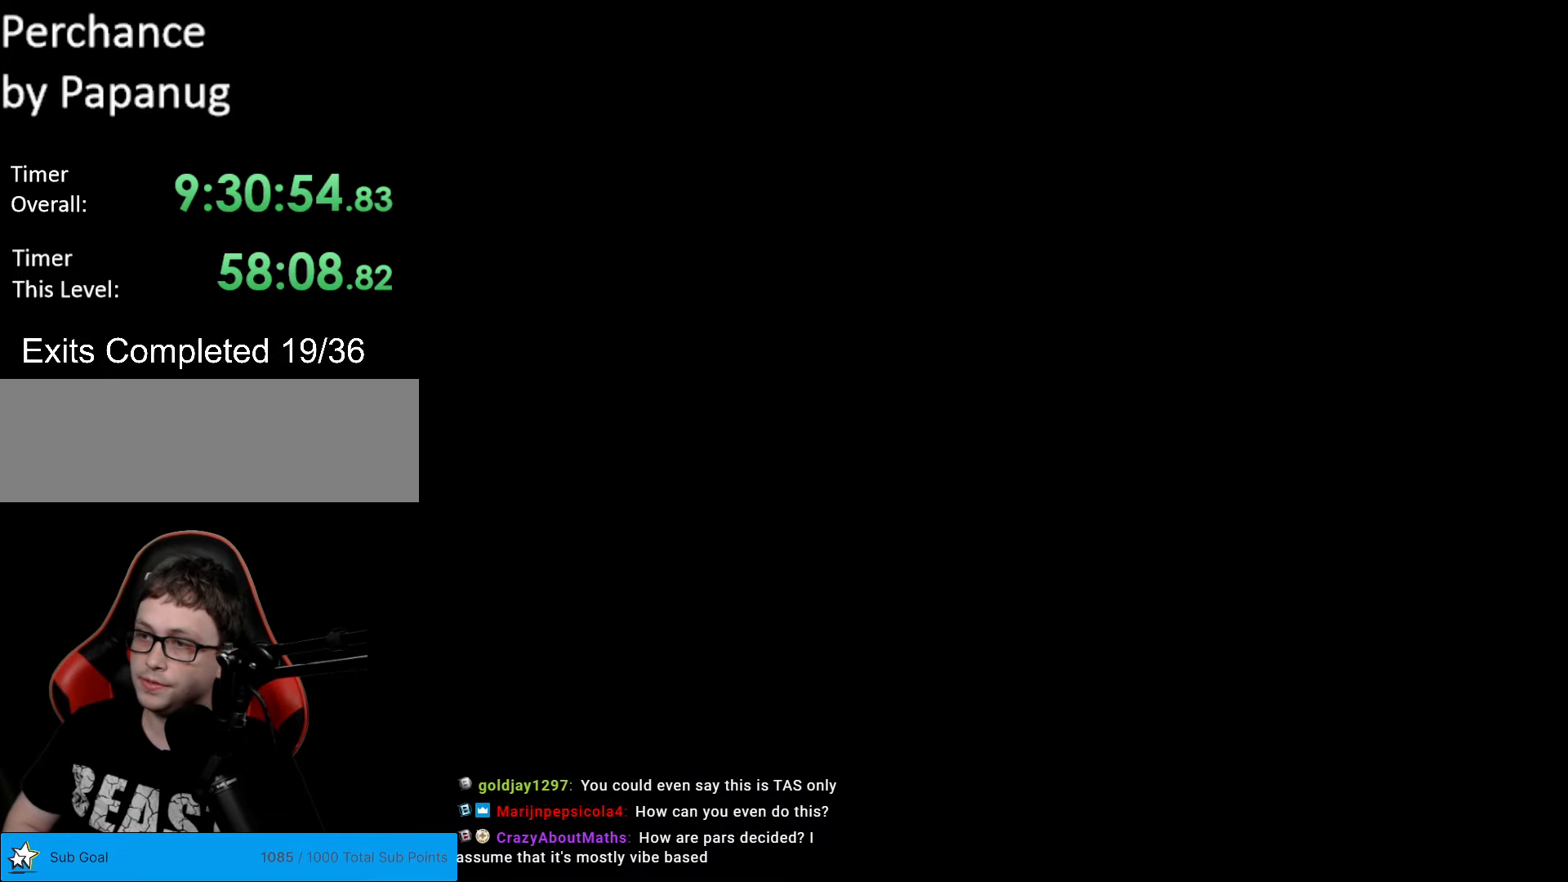
{"buttons": ["B", "Y"], "events": [[298, "Y", "down"], [315, "B", "down"]]}
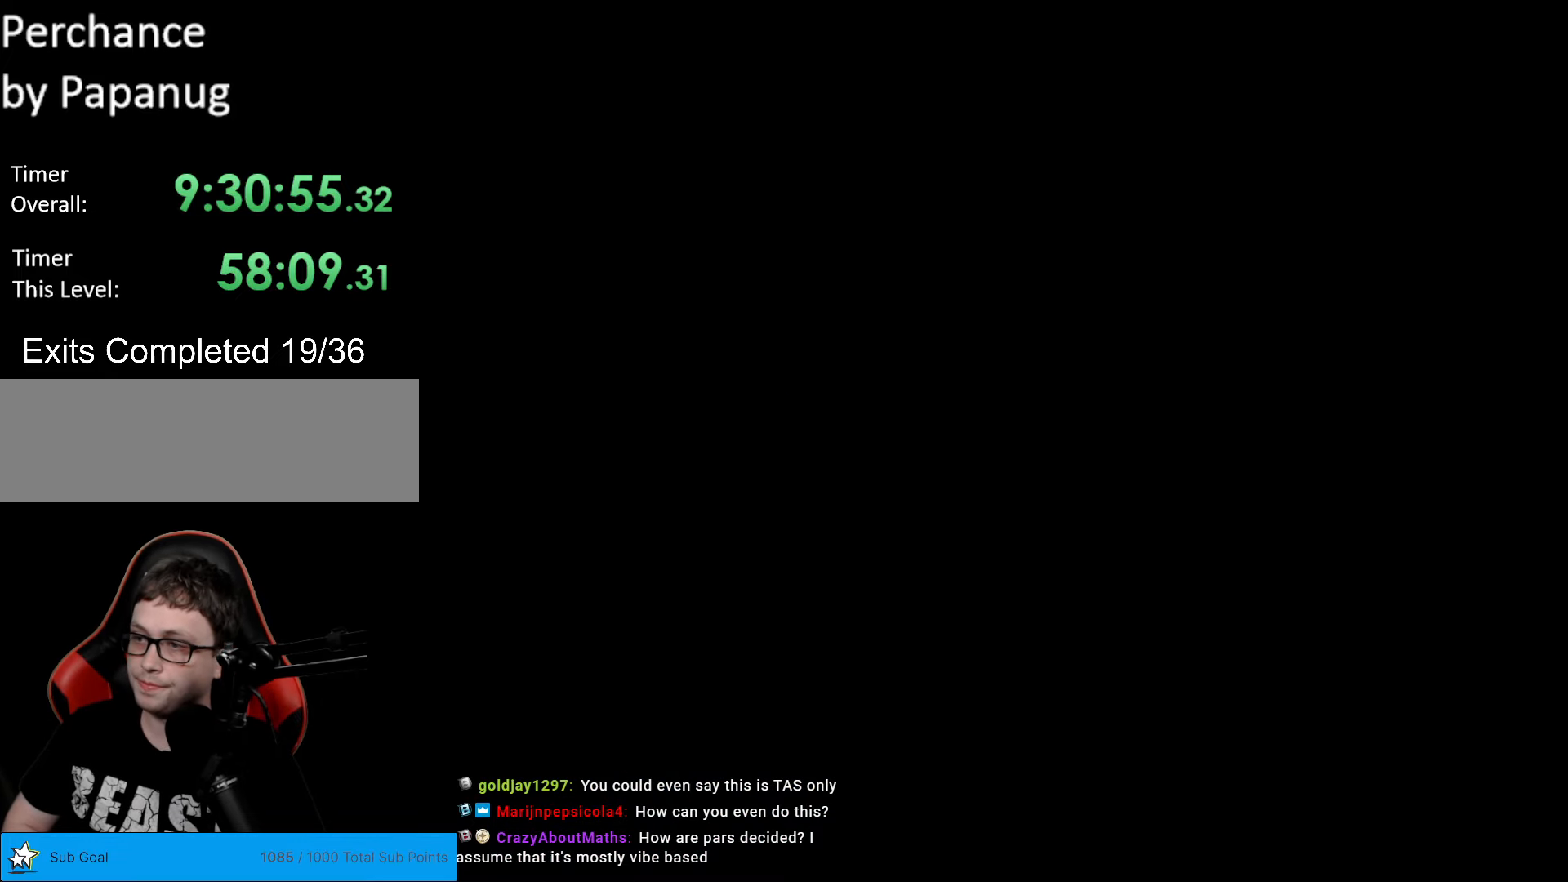
{"buttons": ["B", "Y", "DPAD_RIGHT"], "events": [[18, "DPAD_RIGHT", "down"]]}
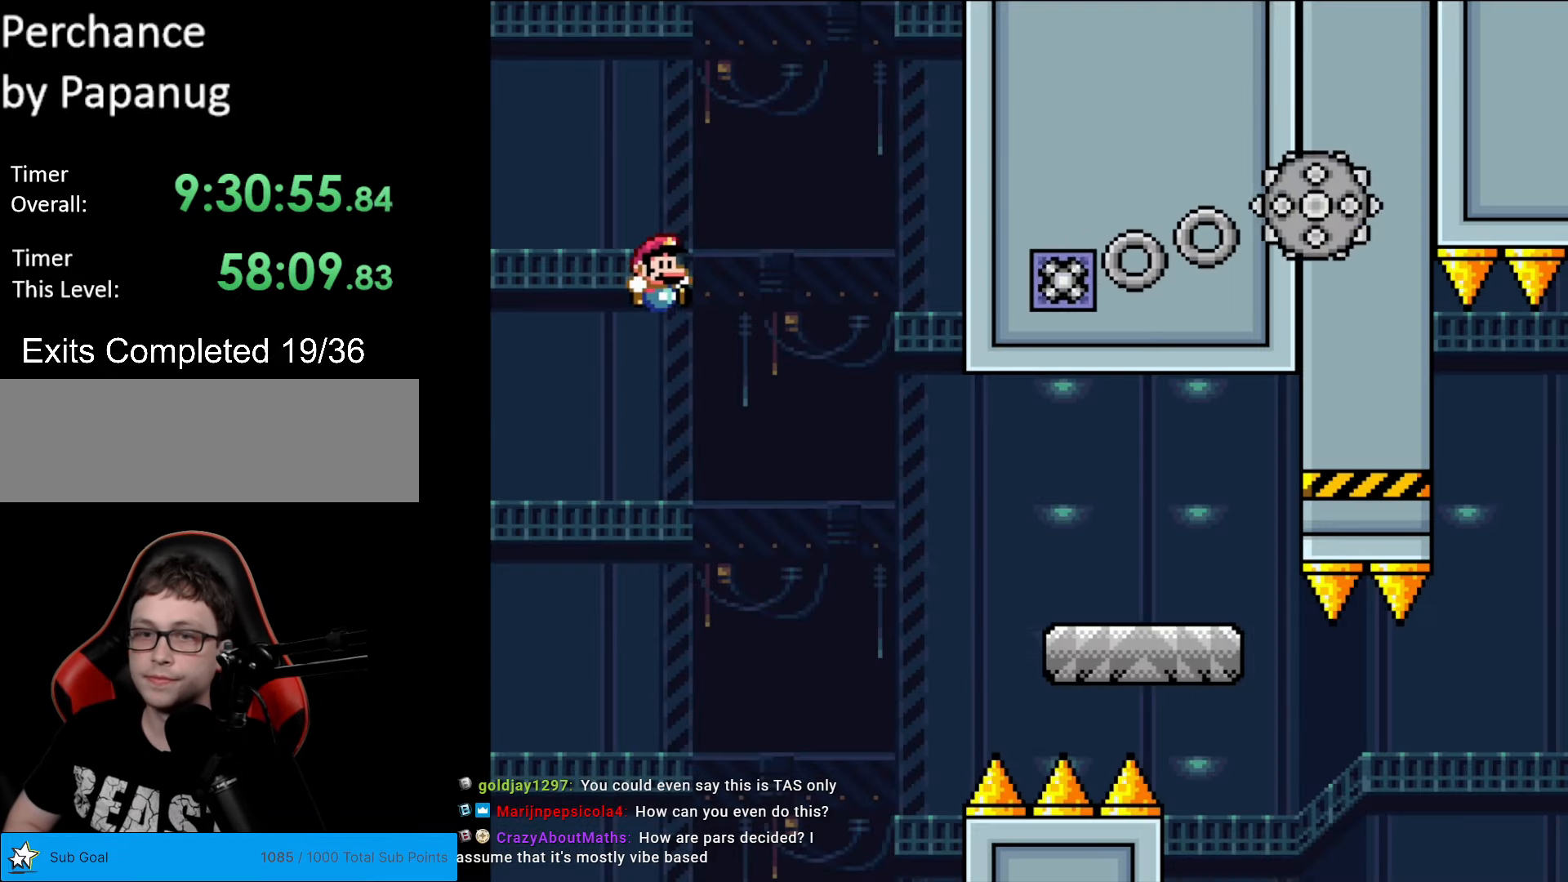
{"buttons": ["X", "DPAD_RIGHT"], "events": [[420, "B", "up"], [438, "Y", "up"], [455, "X", "down"]]}
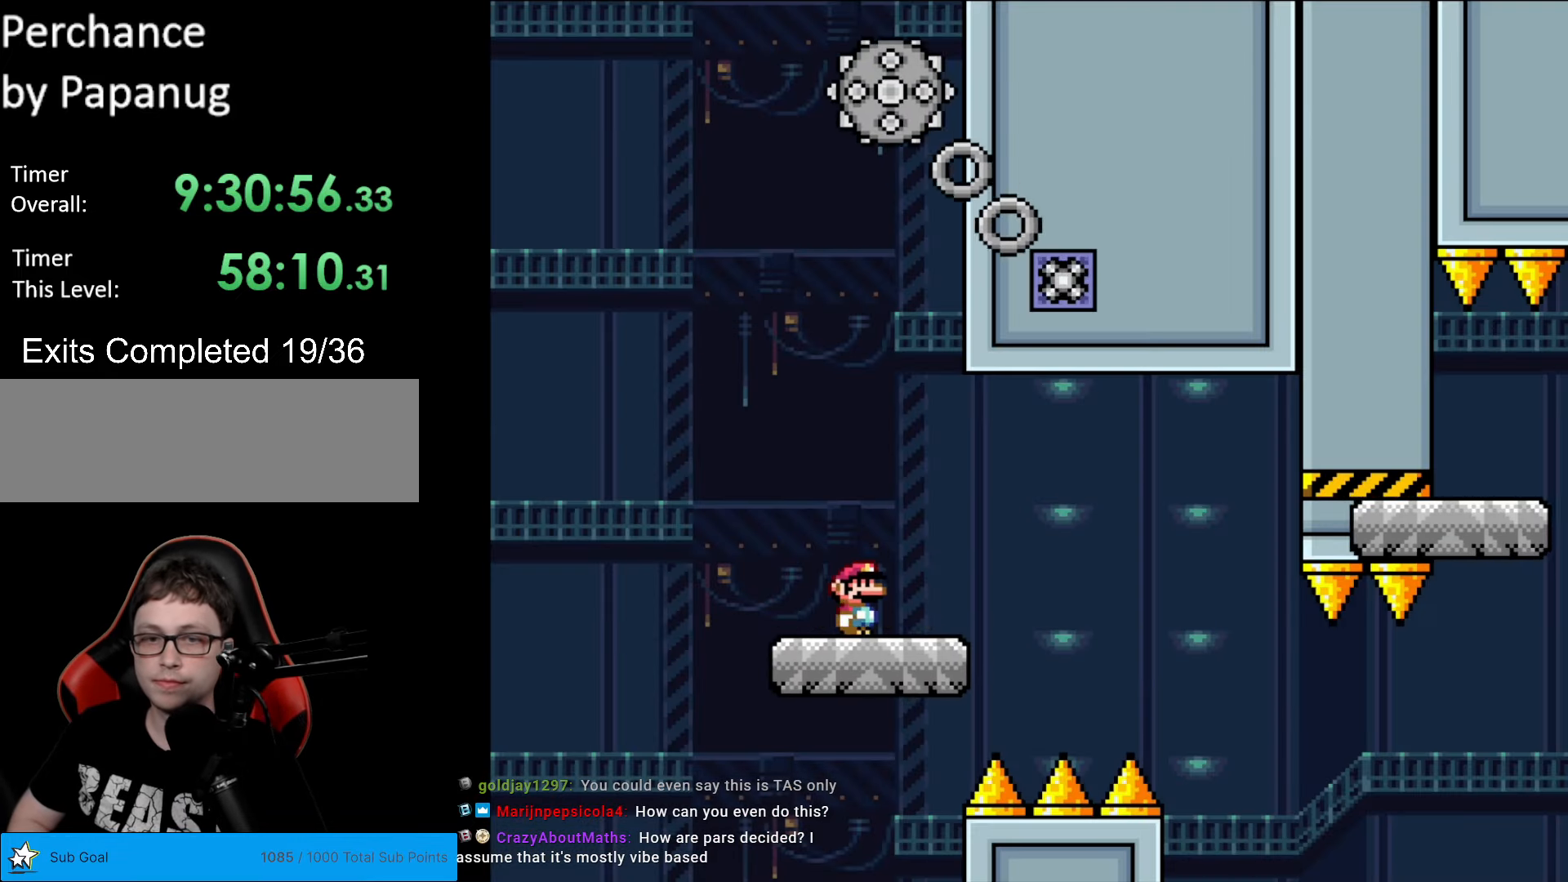
{"buttons": ["X", "DPAD_RIGHT"], "events": [[192, "A", "down"], [262, "A", "up"]]}
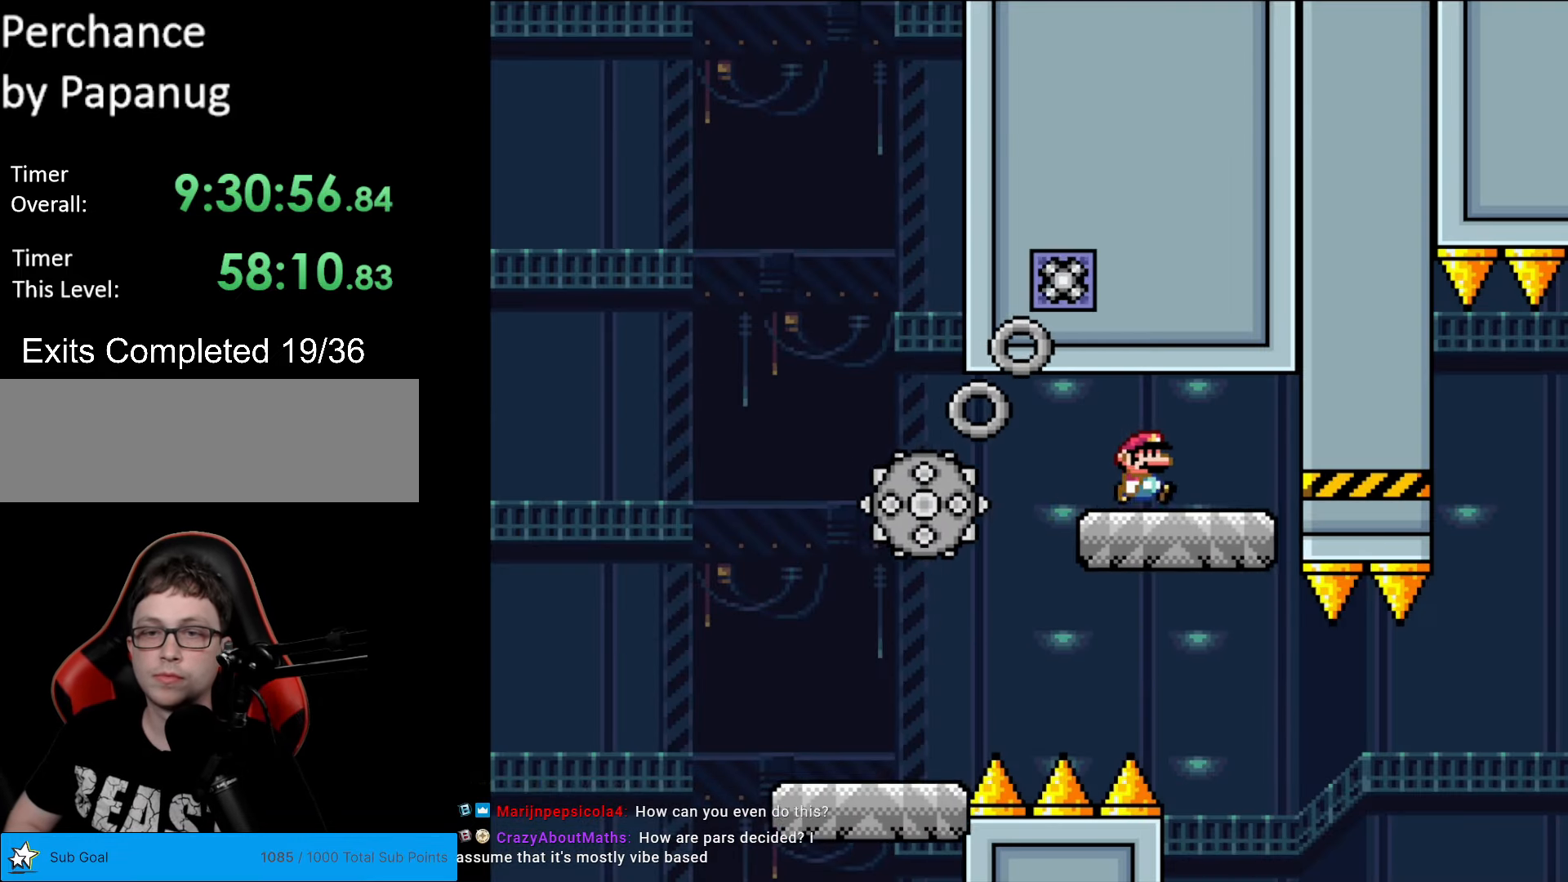
{"buttons": ["X"], "events": [[245, "DPAD_RIGHT", "up"], [263, "DPAD_LEFT", "down"], [455, "DPAD_LEFT", "up"]]}
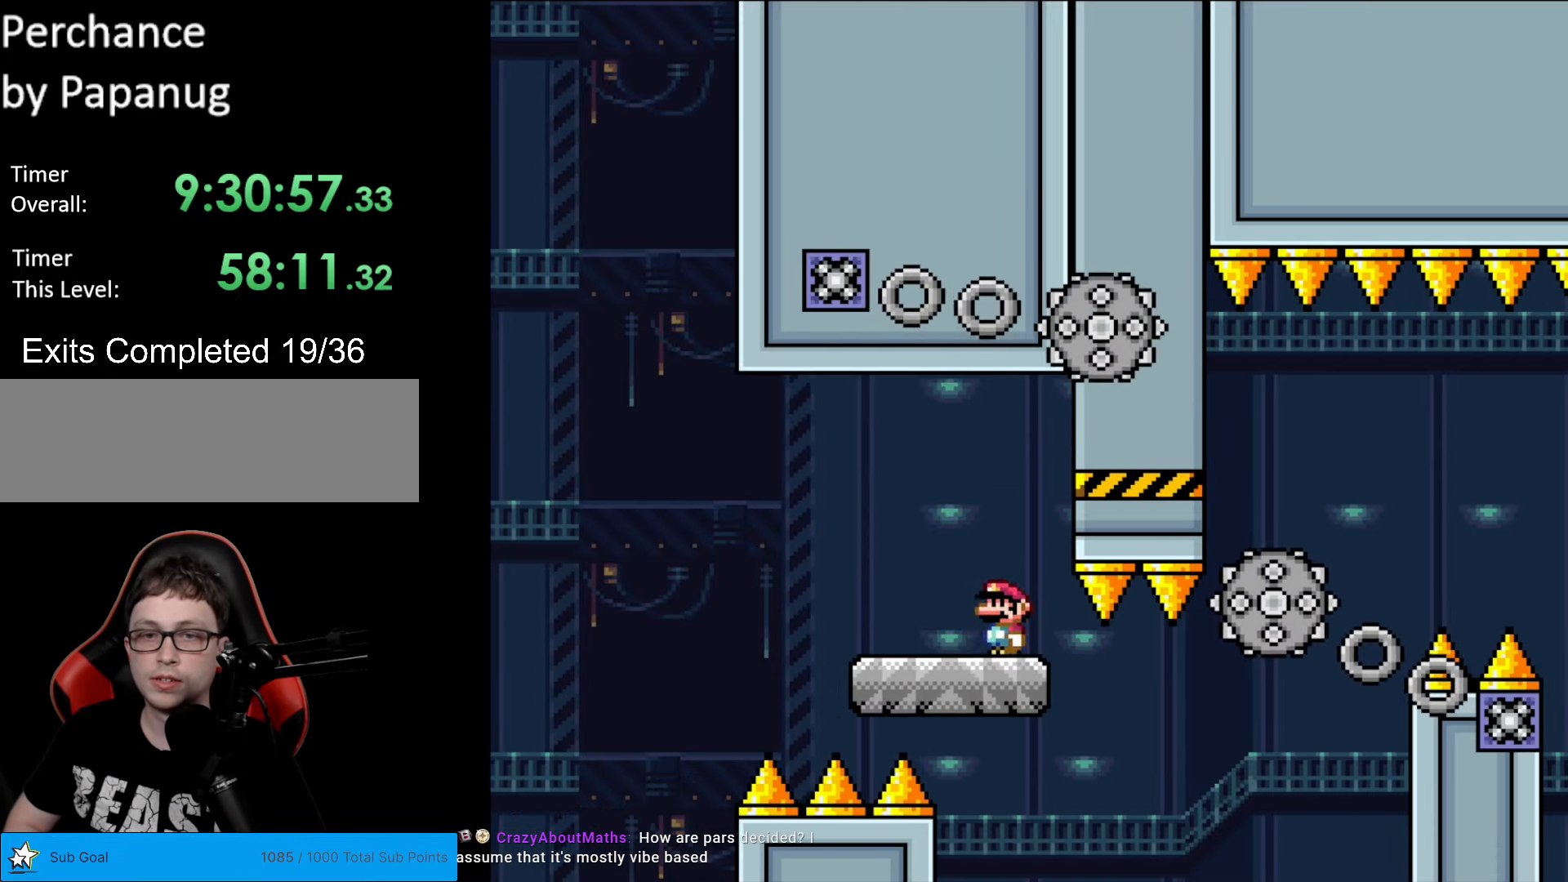
{"buttons": ["X", "DPAD_RIGHT"], "events": [[52, "DPAD_RIGHT", "down"], [297, "A", "down"], [367, "A", "up"]]}
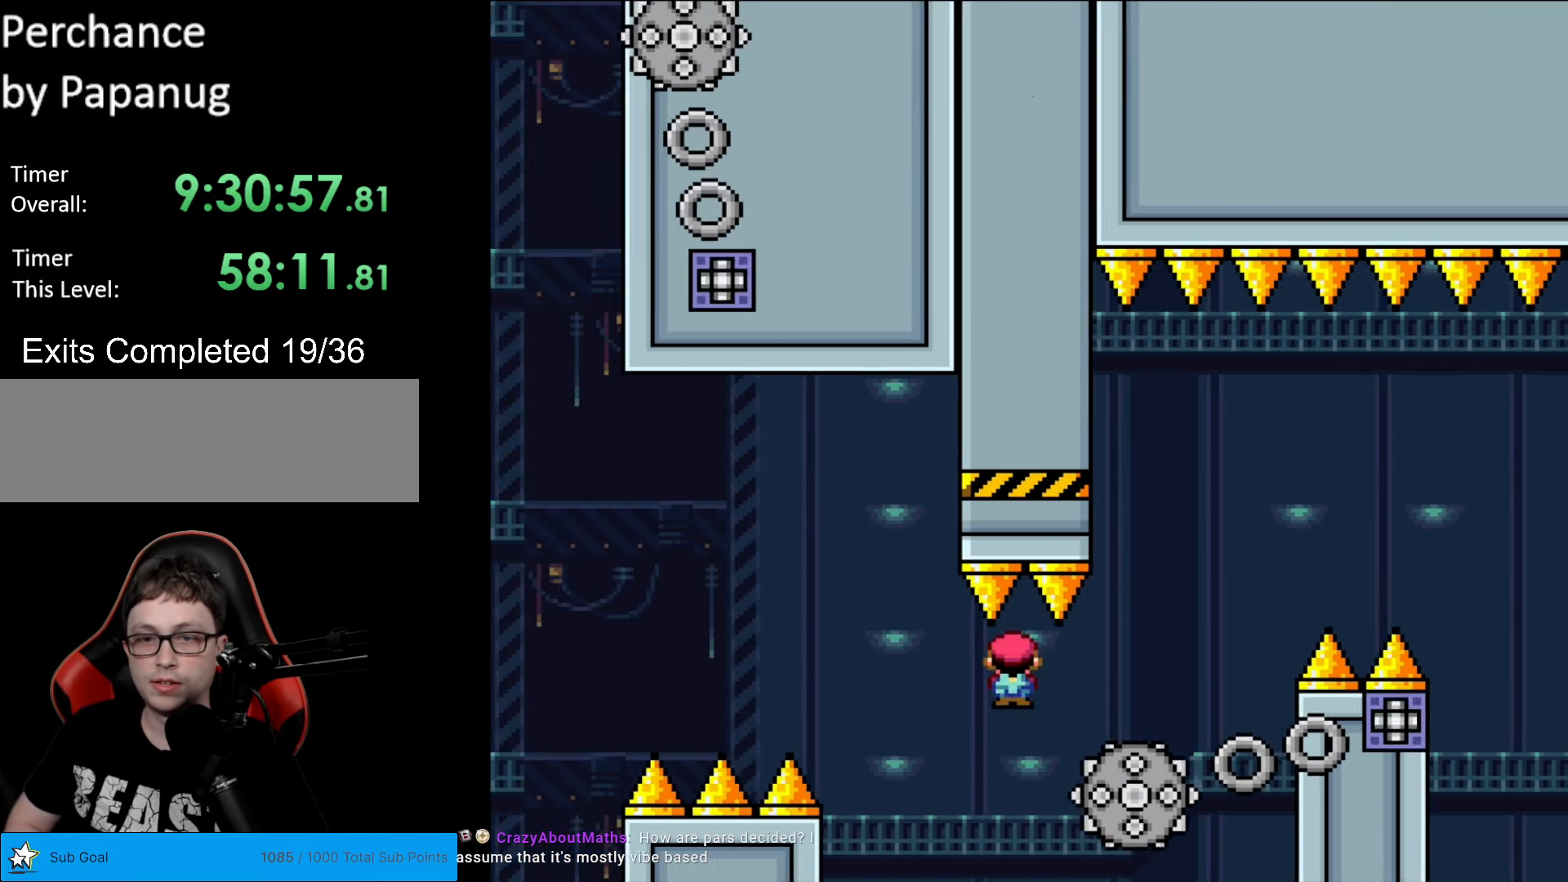
{"buttons": ["A", "X", "DPAD_RIGHT"], "events": [[210, "A", "down"], [298, "DPAD_RIGHT", "up"], [298, "DPAD_UP", "down"], [315, "DPAD_LEFT", "down"], [315, "DPAD_UP", "up"], [403, "DPAD_LEFT", "up"], [403, "DPAD_RIGHT", "down"]]}
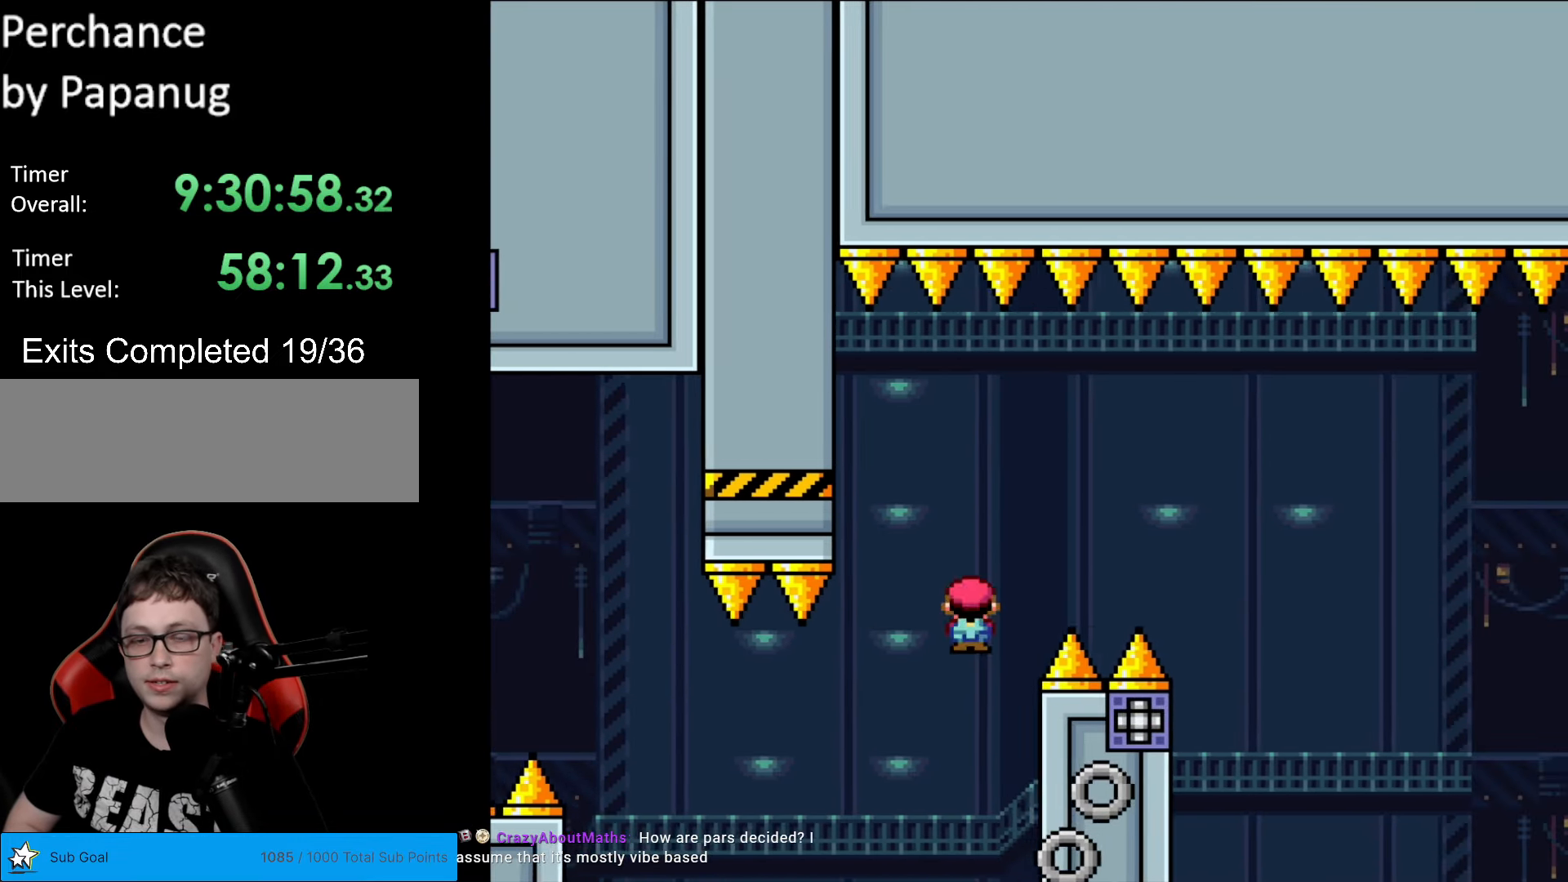
{"buttons": ["A", "X"], "events": [[402, "DPAD_RIGHT", "up"]]}
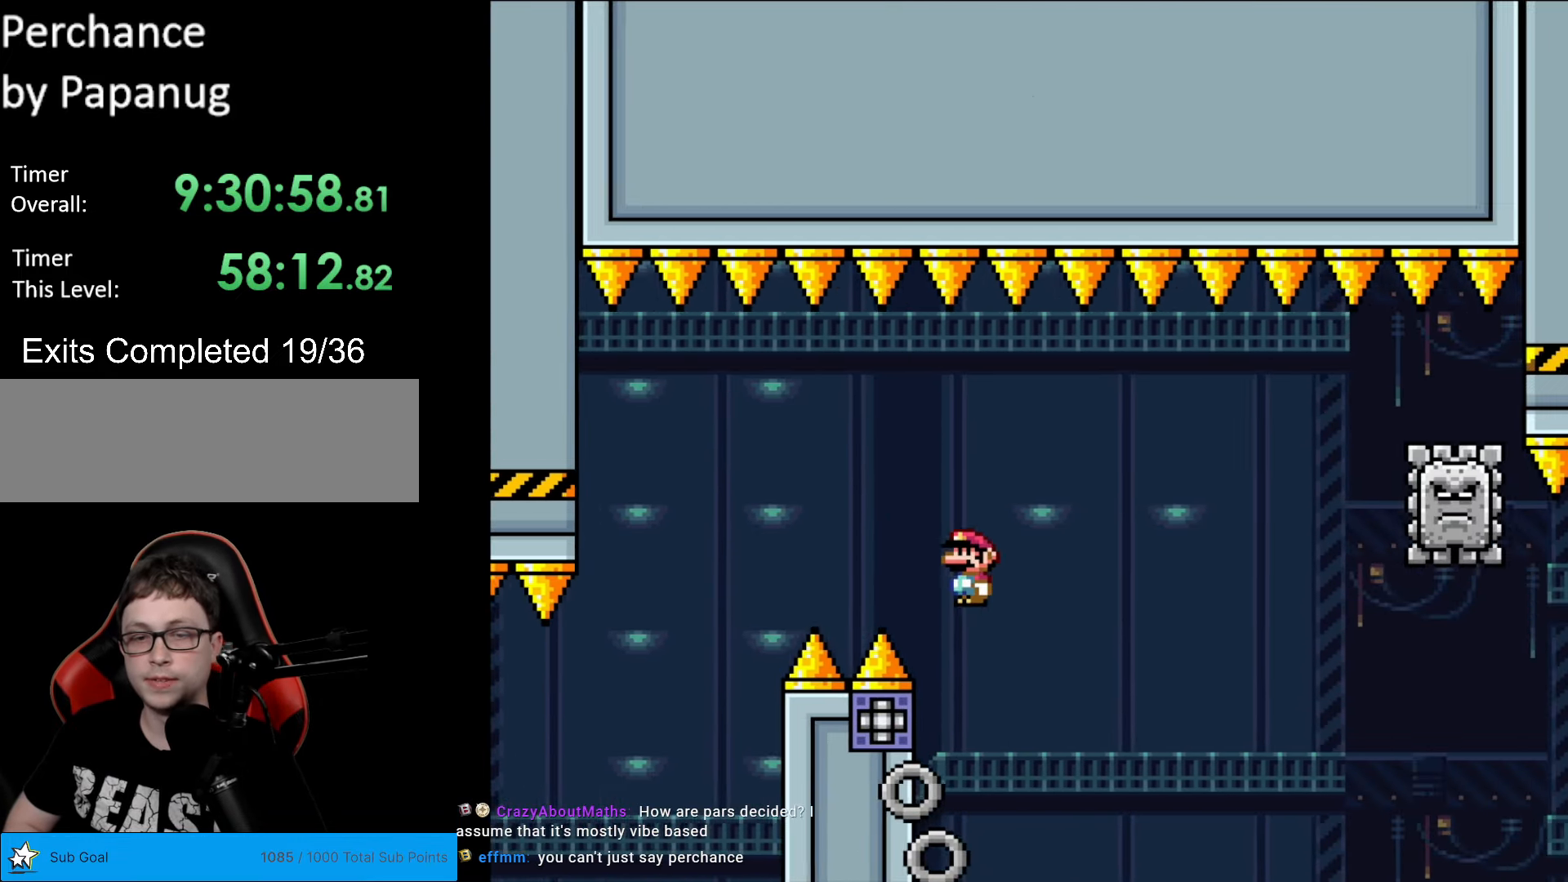
{"buttons": ["A", "X", "DPAD_RIGHT"], "events": [[140, "DPAD_LEFT", "down"], [175, "DPAD_LEFT", "up"], [193, "DPAD_RIGHT", "down"]]}
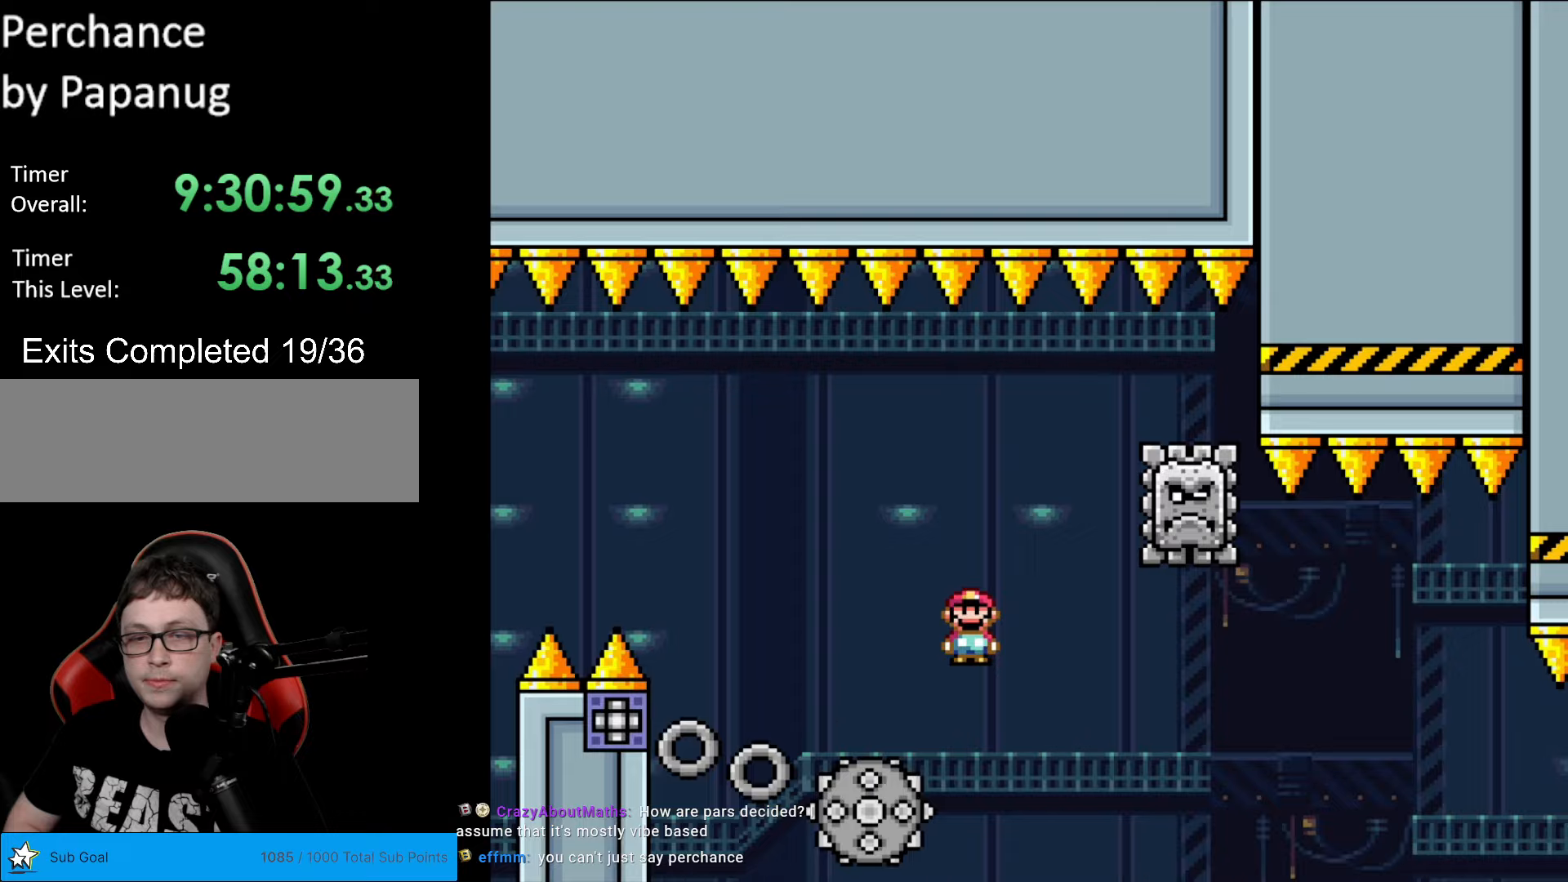
{"buttons": ["X", "DPAD_RIGHT"], "events": [[193, "DPAD_LEFT", "down"], [193, "DPAD_RIGHT", "up"], [333, "A", "up"], [368, "DPAD_LEFT", "up"], [420, "DPAD_RIGHT", "down"]]}
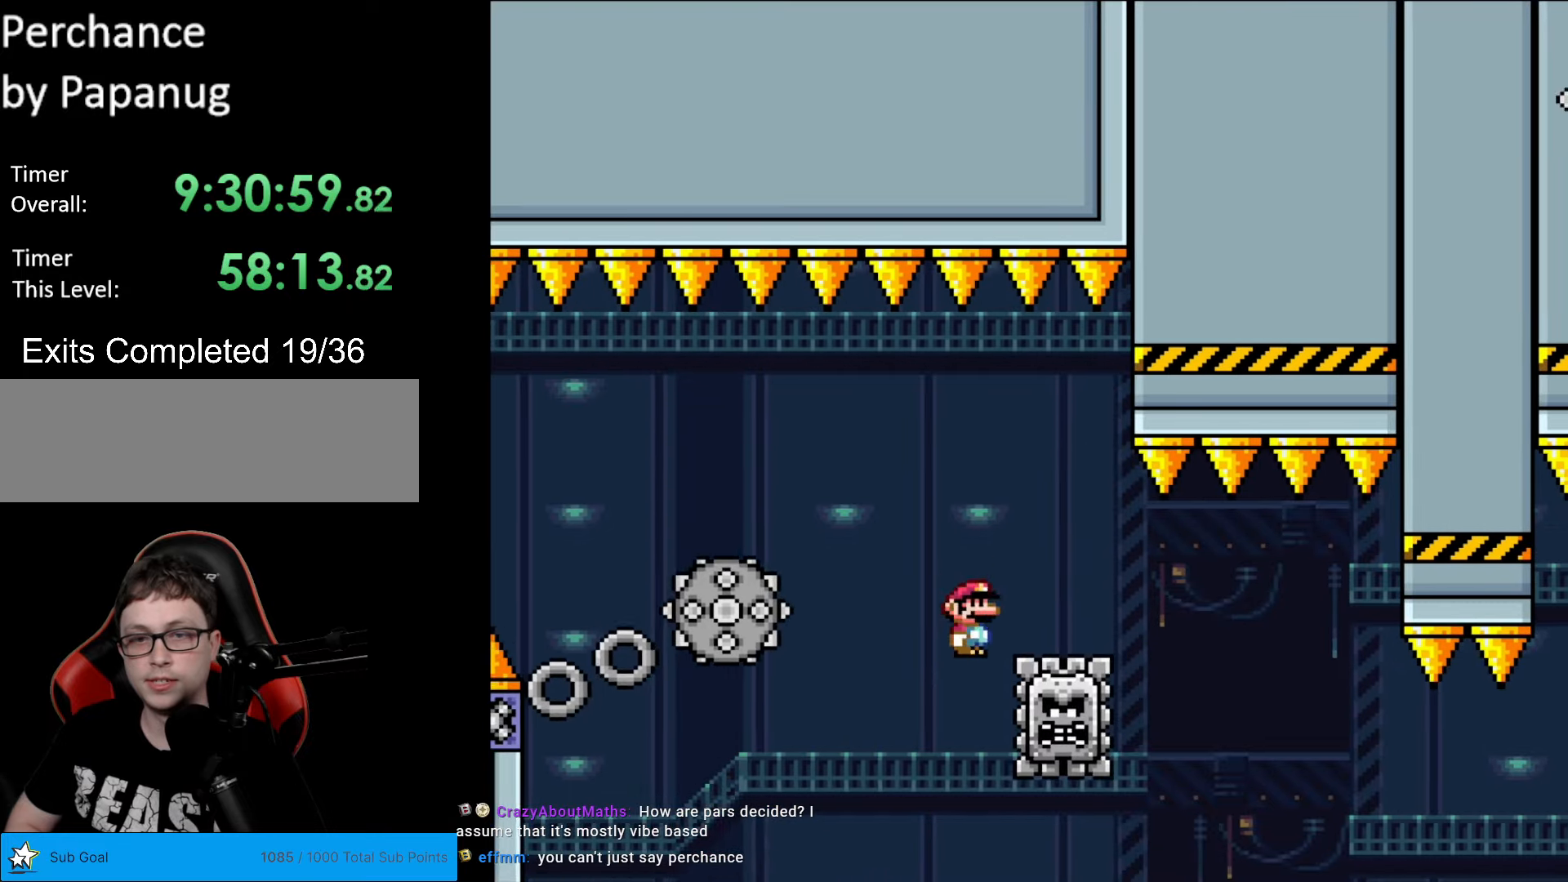
{"buttons": ["A", "X", "DPAD_RIGHT"], "events": [[105, "A", "down"], [262, "A", "up"], [455, "A", "down"]]}
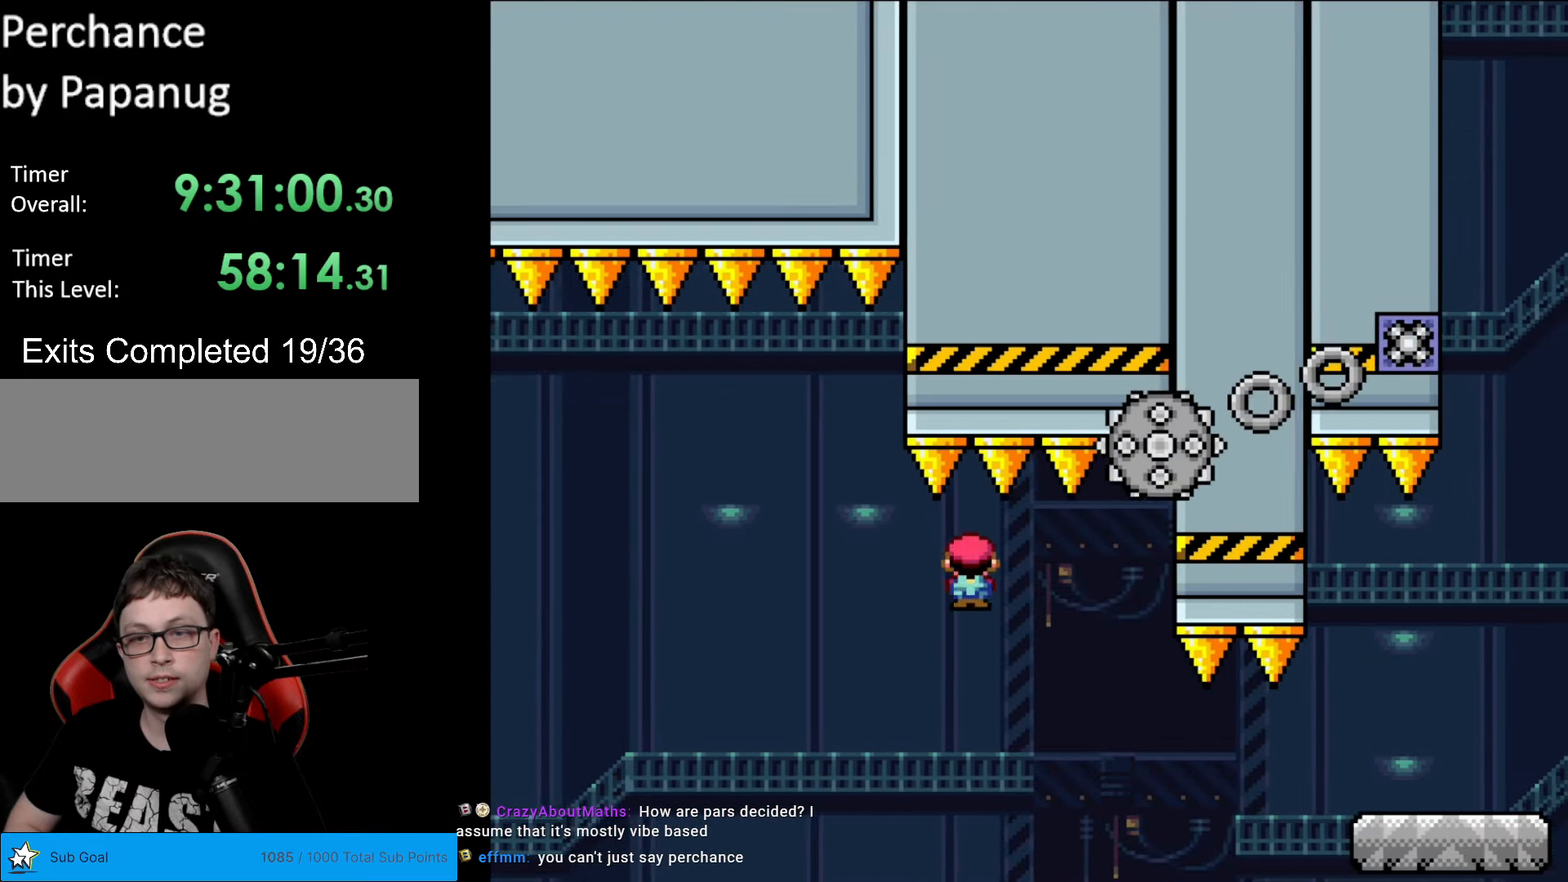
{"buttons": ["X", "DPAD_RIGHT"], "events": [[210, "A", "up"]]}
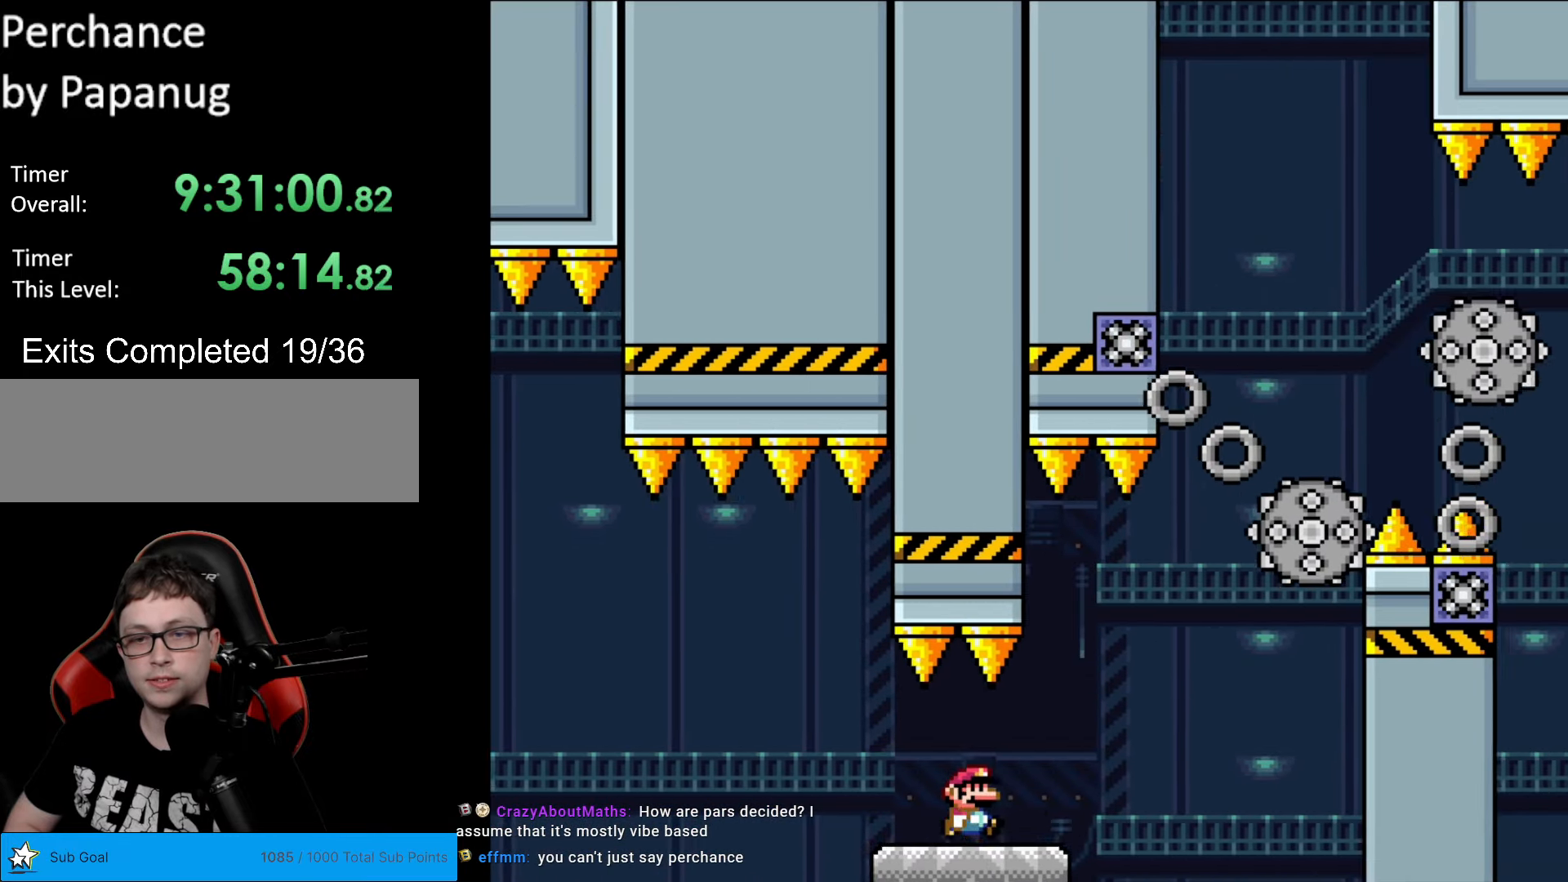
{"buttons": ["A", "X", "DPAD_RIGHT"], "events": [[175, "A", "down"], [297, "A", "up"], [385, "A", "down"]]}
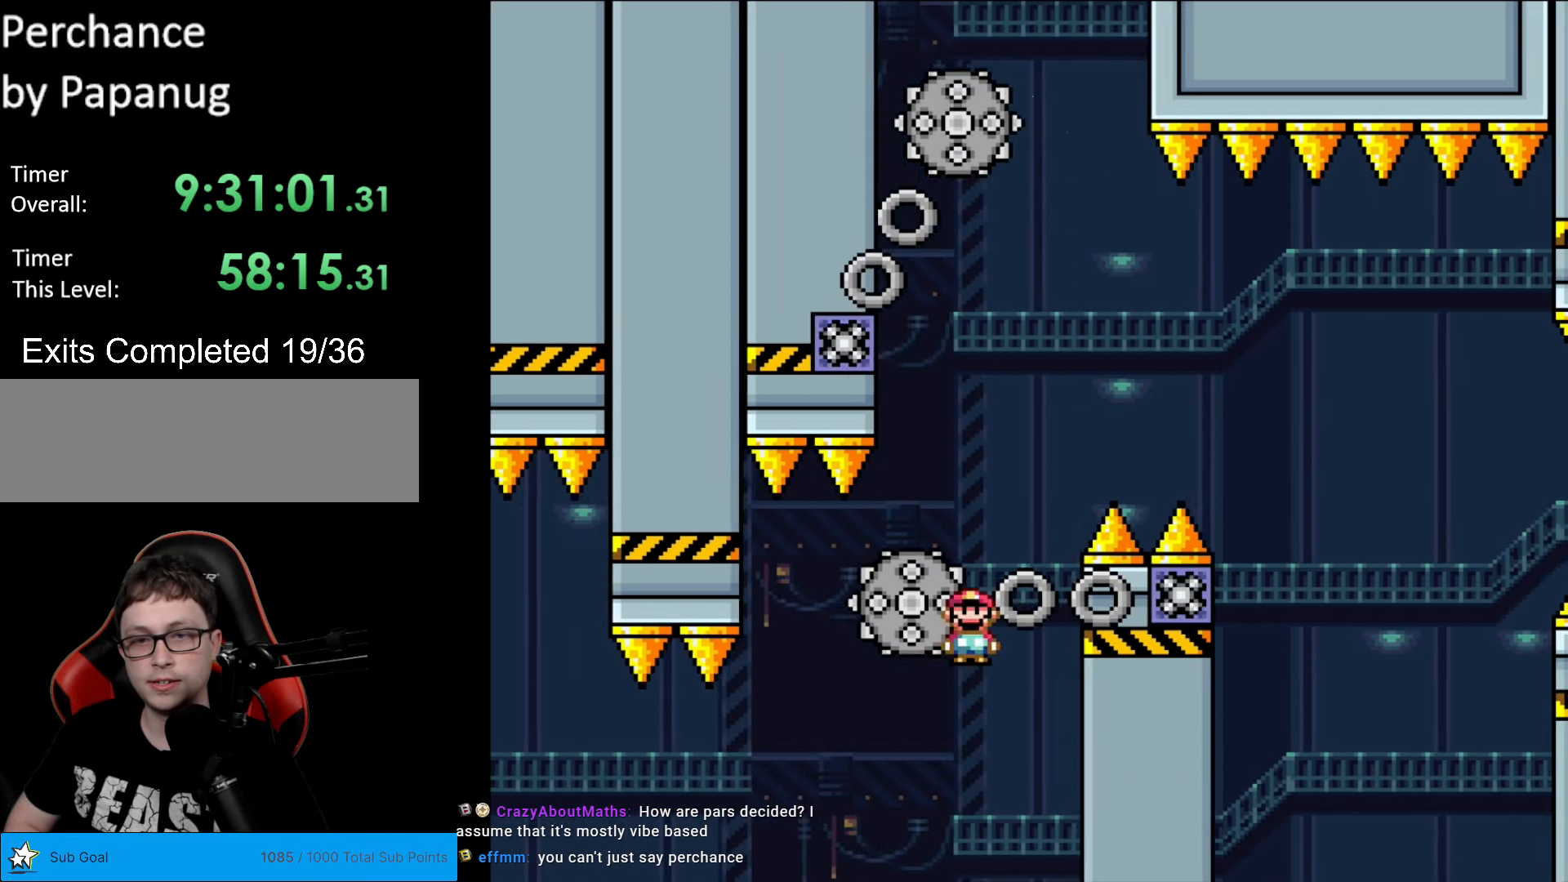
{"buttons": ["A", "X", "DPAD_RIGHT"], "events": [[34, "A", "up"], [104, "A", "down"], [104, "DPAD_LEFT", "down"], [104, "DPAD_RIGHT", "up"], [437, "DPAD_LEFT", "up"], [489, "DPAD_RIGHT", "down"]]}
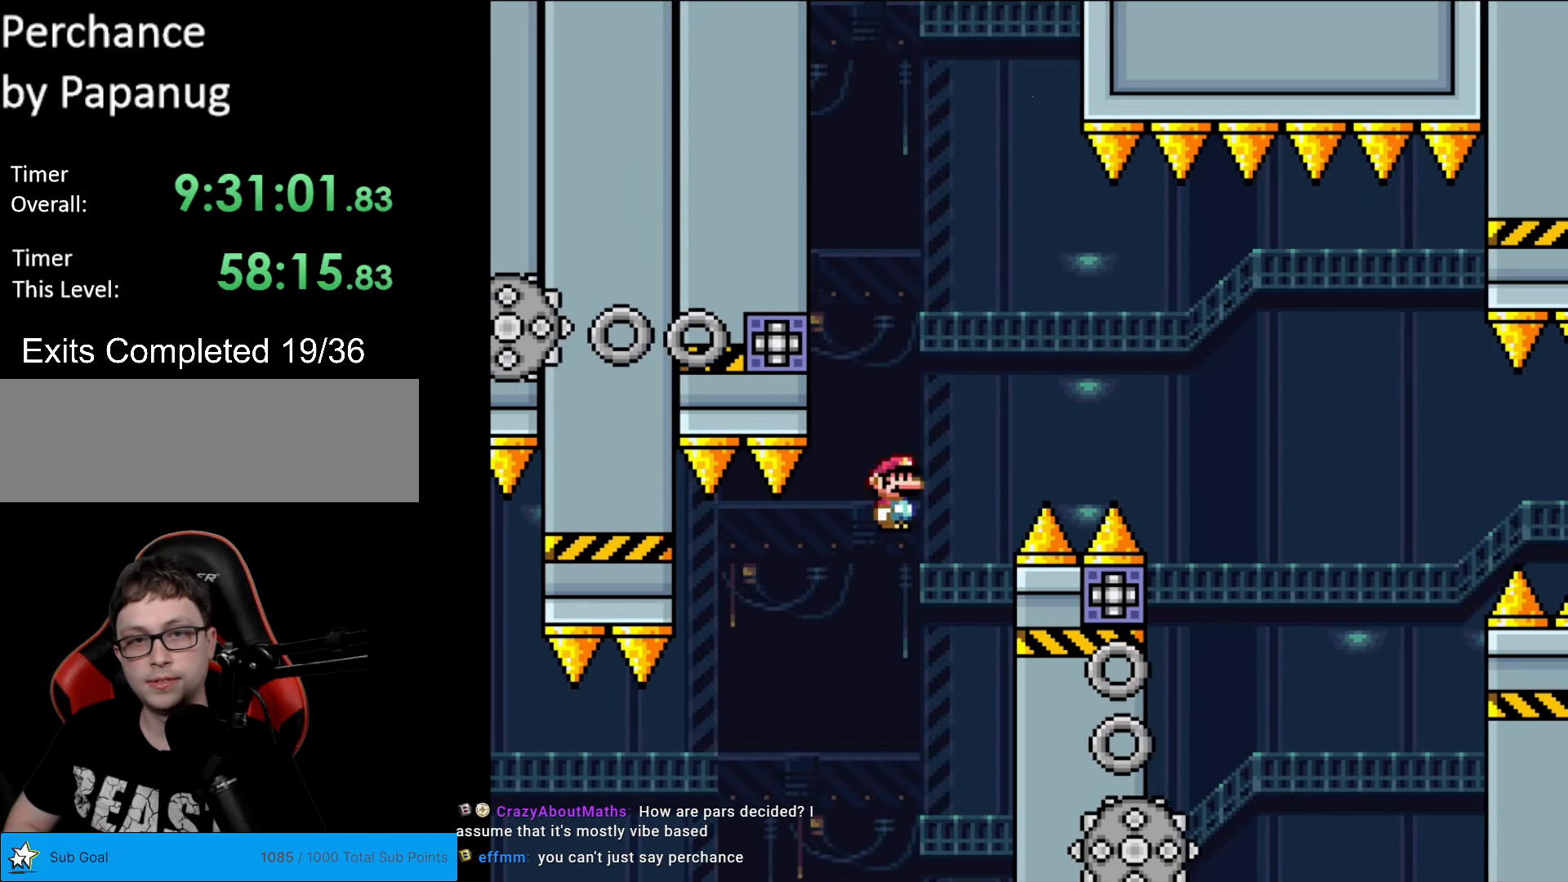
{"buttons": ["A", "X"], "events": [[227, "DPAD_RIGHT", "up"], [262, "DPAD_LEFT", "down"], [402, "DPAD_LEFT", "up"]]}
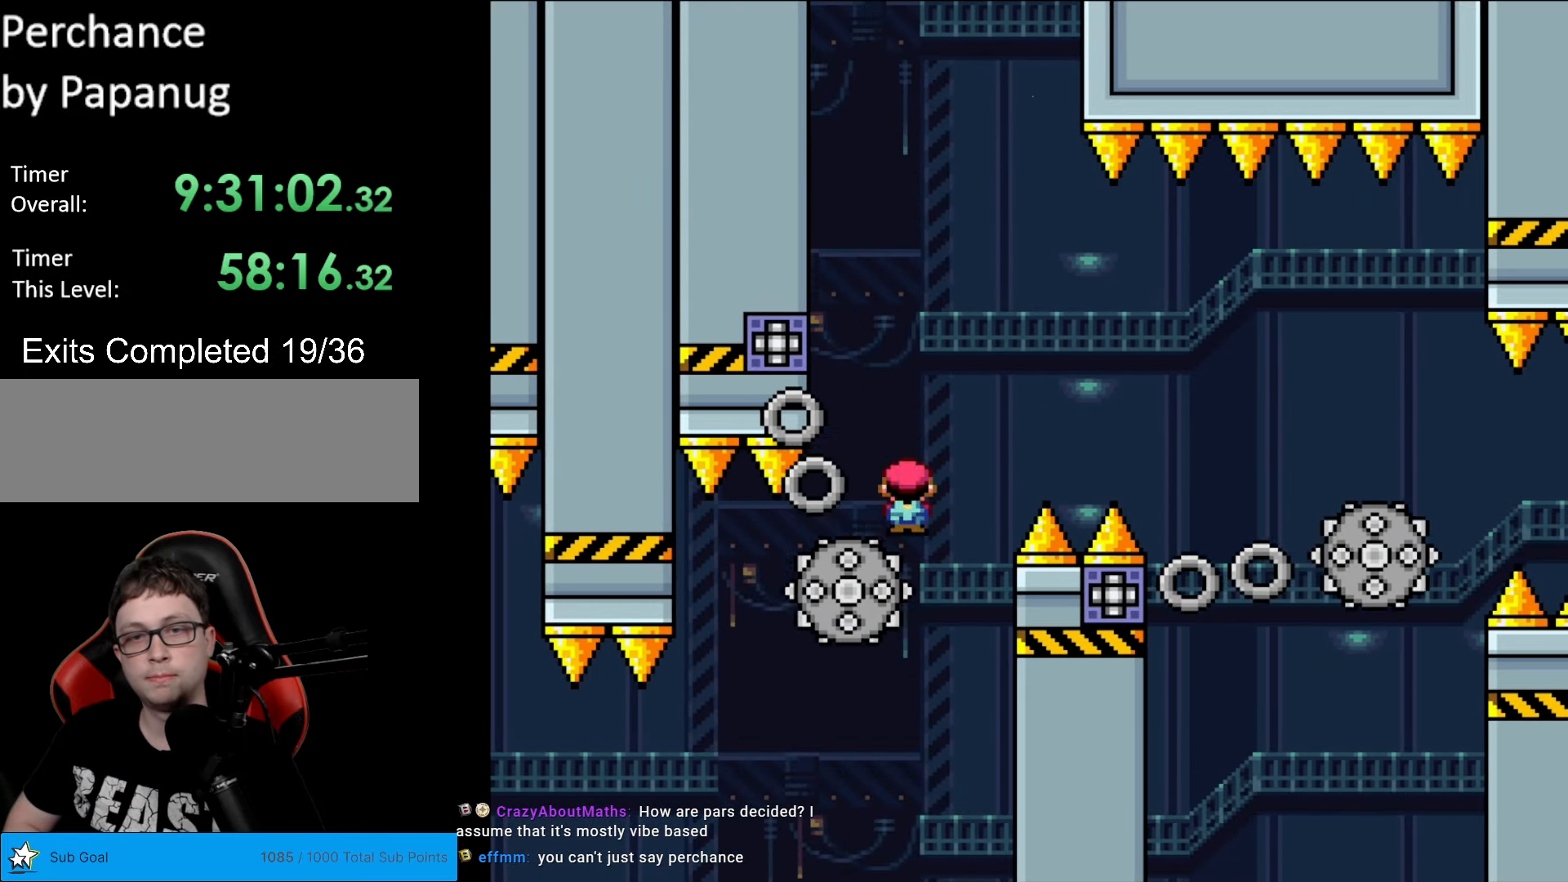
{"buttons": ["X"], "events": [[210, "DPAD_RIGHT", "down"], [332, "A", "up"], [332, "DPAD_RIGHT", "up"]]}
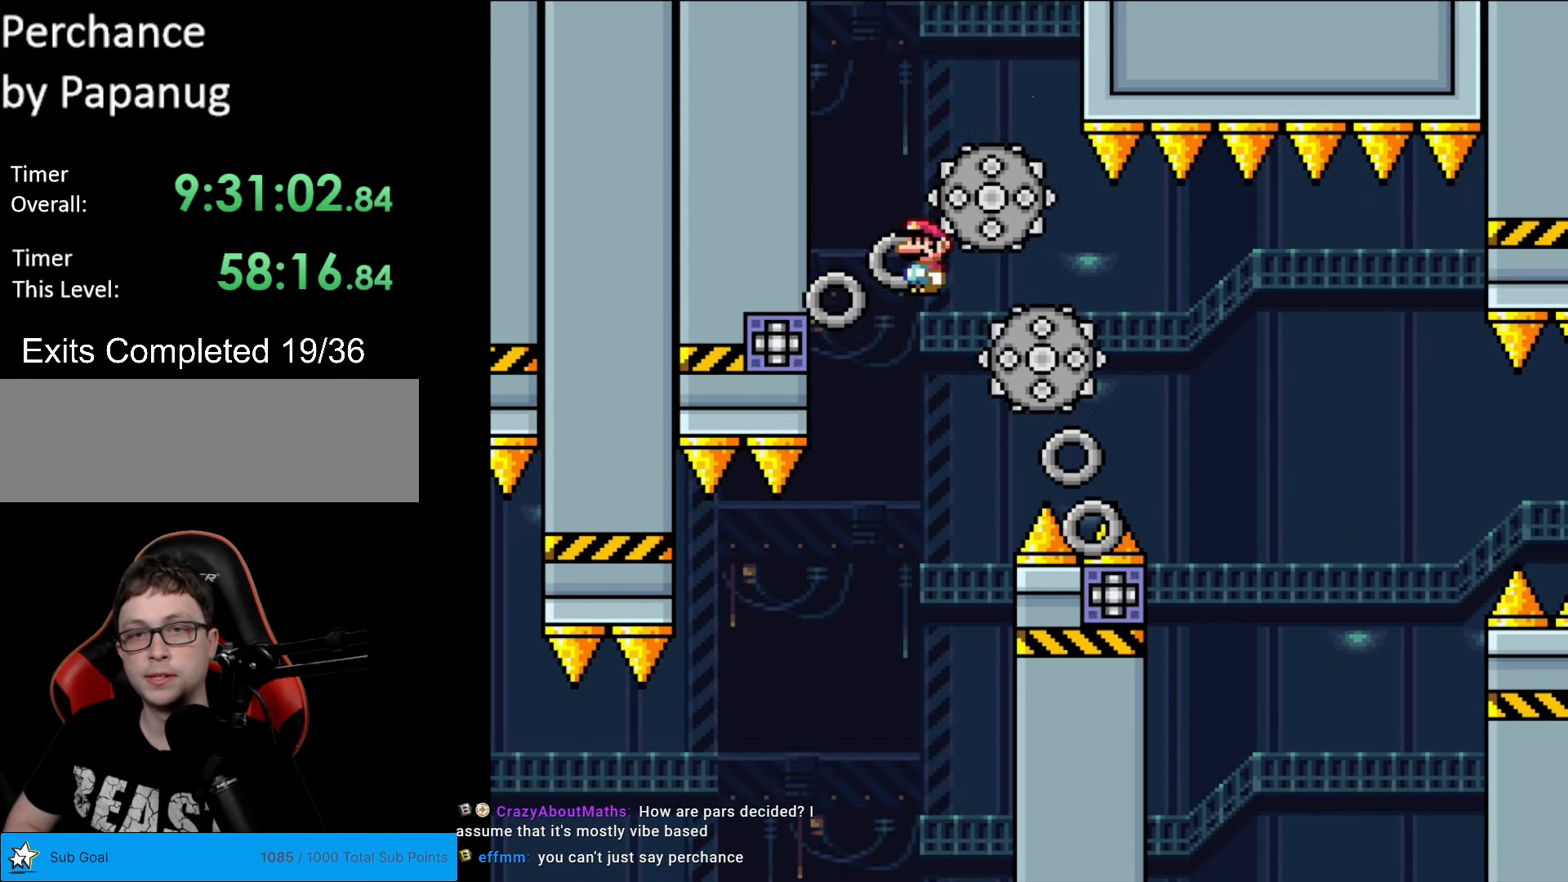
{"buttons": ["A", "X", "DPAD_RIGHT"], "events": [[192, "DPAD_RIGHT", "down"], [227, "A", "down"]]}
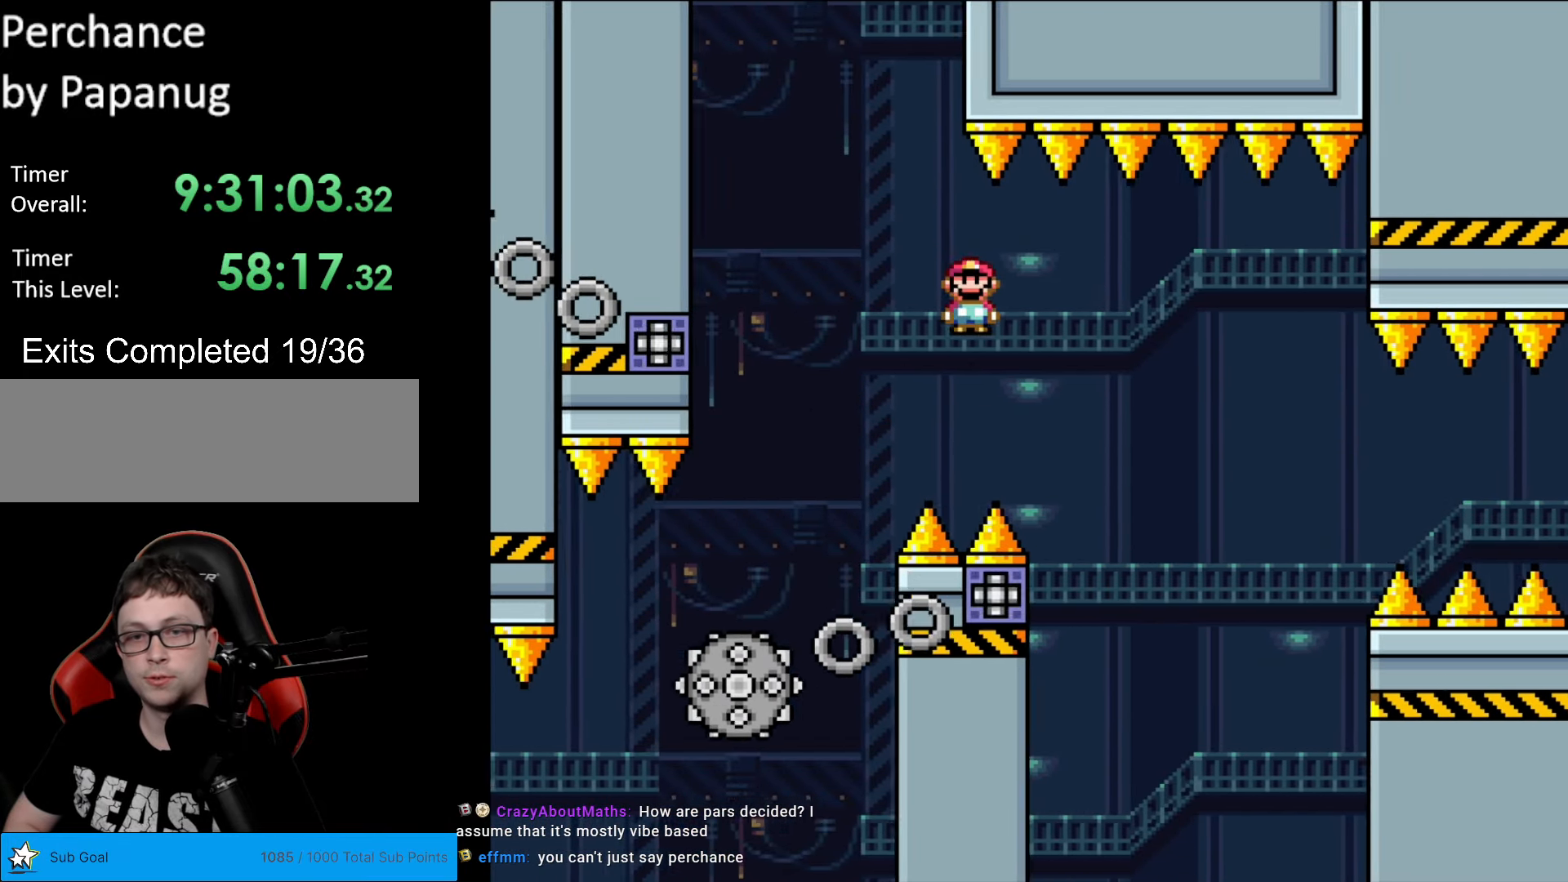
{"buttons": ["A", "X", "DPAD_RIGHT"], "events": [[157, "DPAD_LEFT", "down"], [157, "DPAD_RIGHT", "up"], [280, "DPAD_LEFT", "up"], [332, "DPAD_RIGHT", "down"]]}
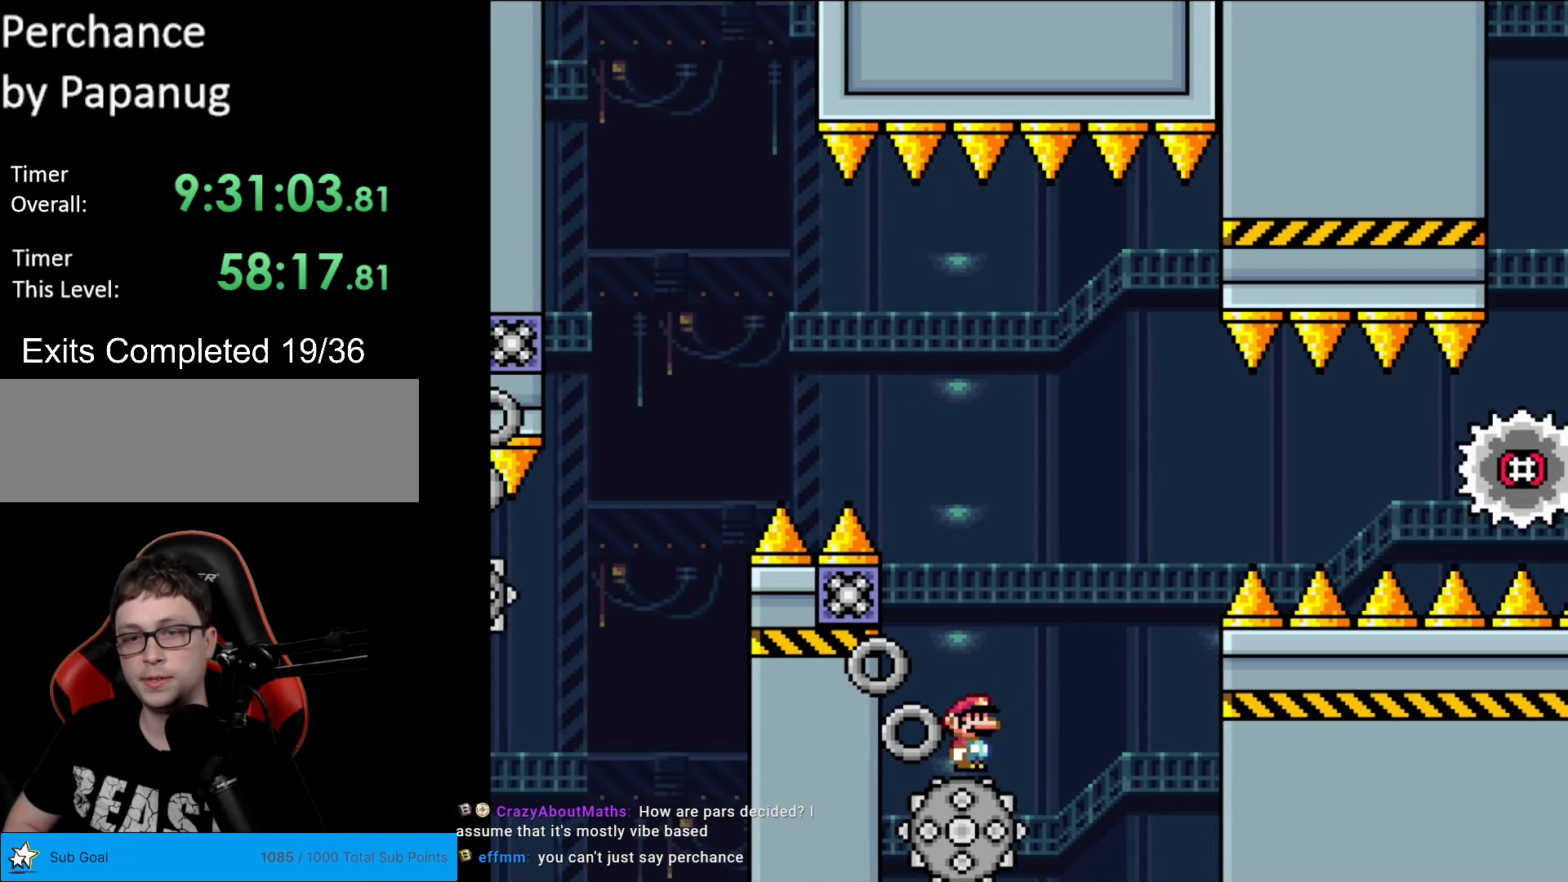
{"buttons": ["X", "DPAD_RIGHT"], "events": [[402, "A", "up"]]}
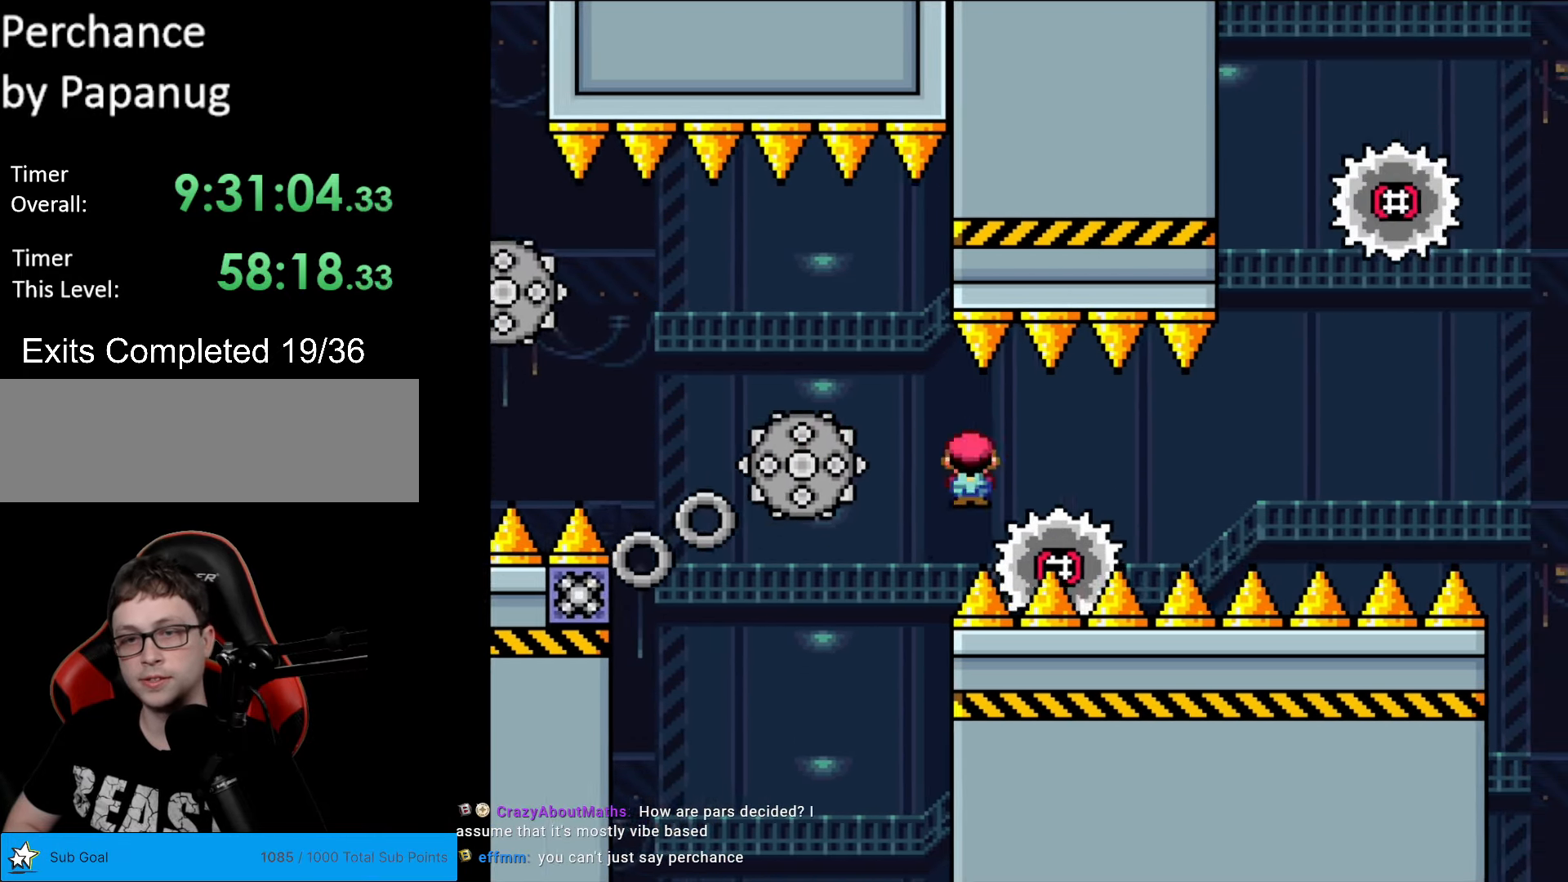
{"buttons": ["A", "X", "DPAD_RIGHT"], "events": [[140, "A", "down"], [315, "A", "up"], [385, "A", "down"]]}
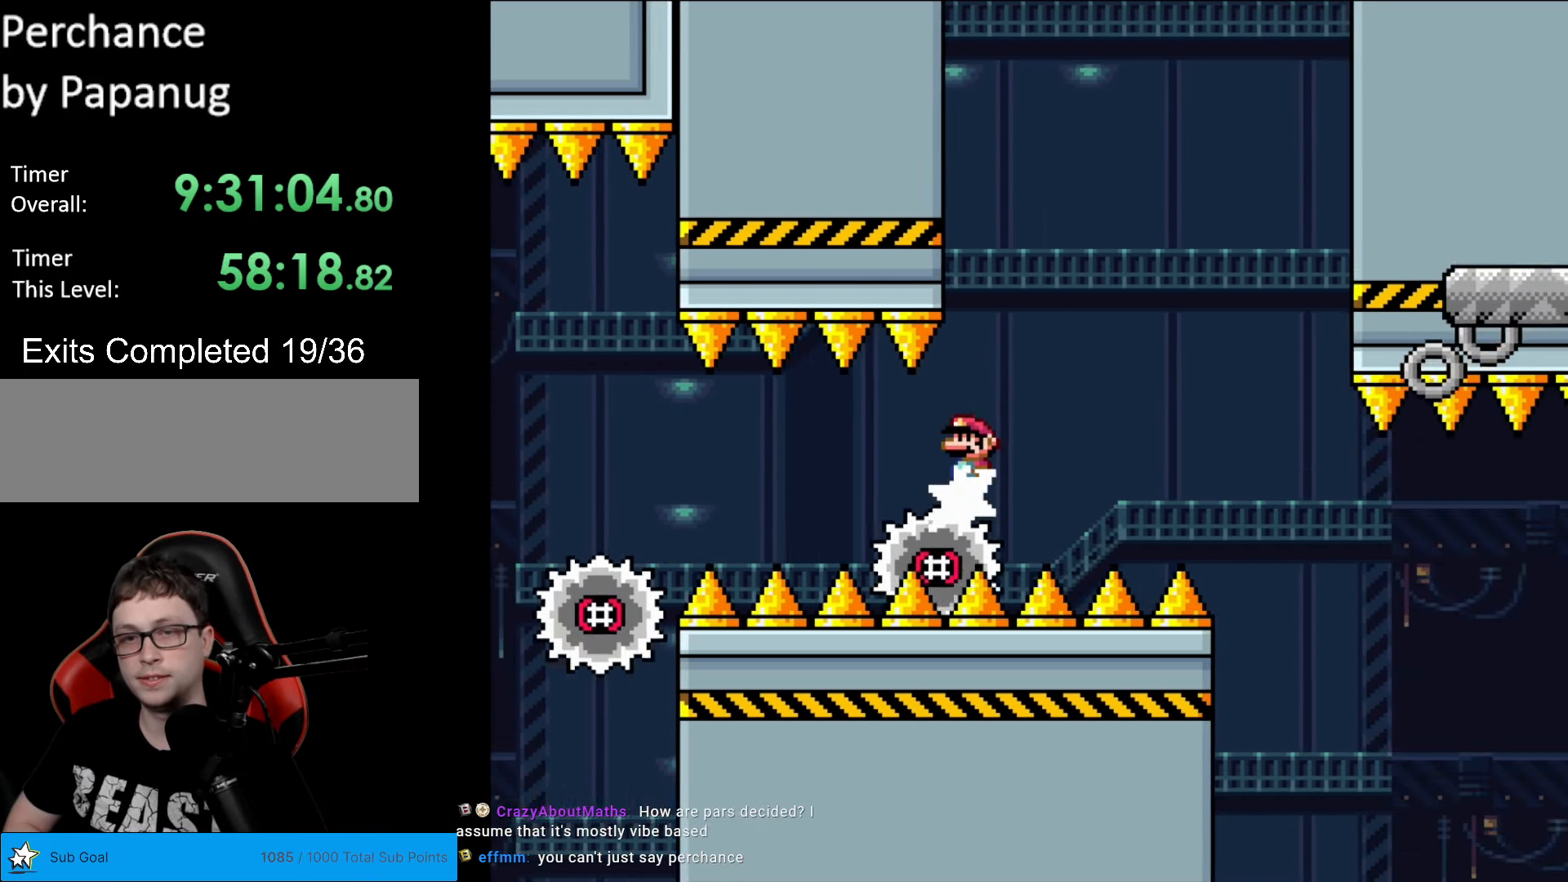
{"buttons": ["X", "DPAD_RIGHT"], "events": [[385, "A", "up"]]}
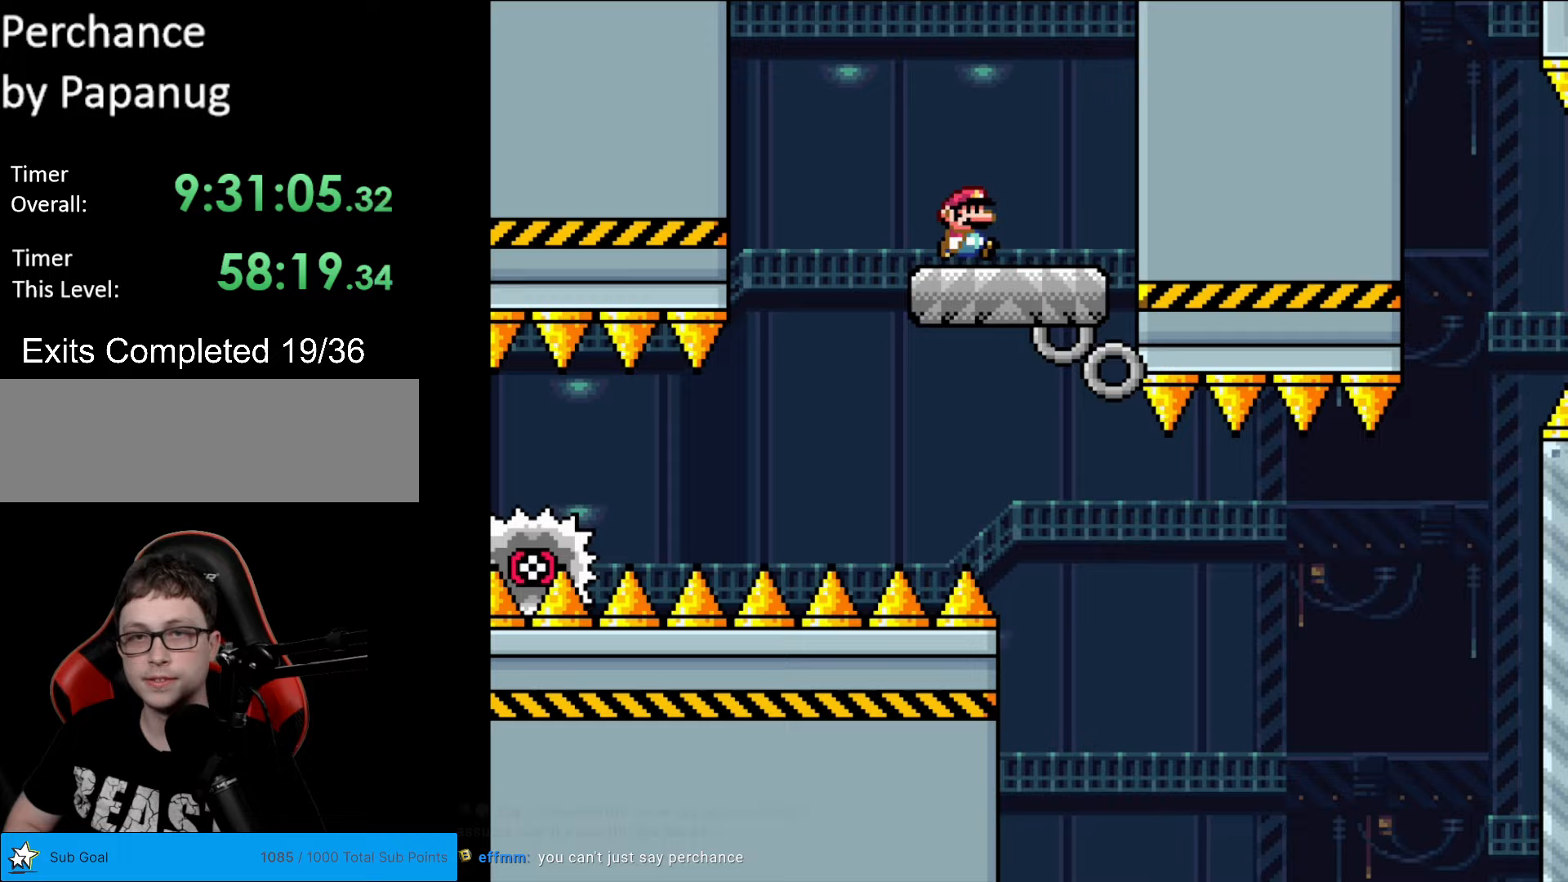
{"buttons": [], "events": [[140, "DPAD_RIGHT", "up"], [227, "DPAD_LEFT", "down"], [350, "DPAD_LEFT", "up"], [490, "X", "up"]]}
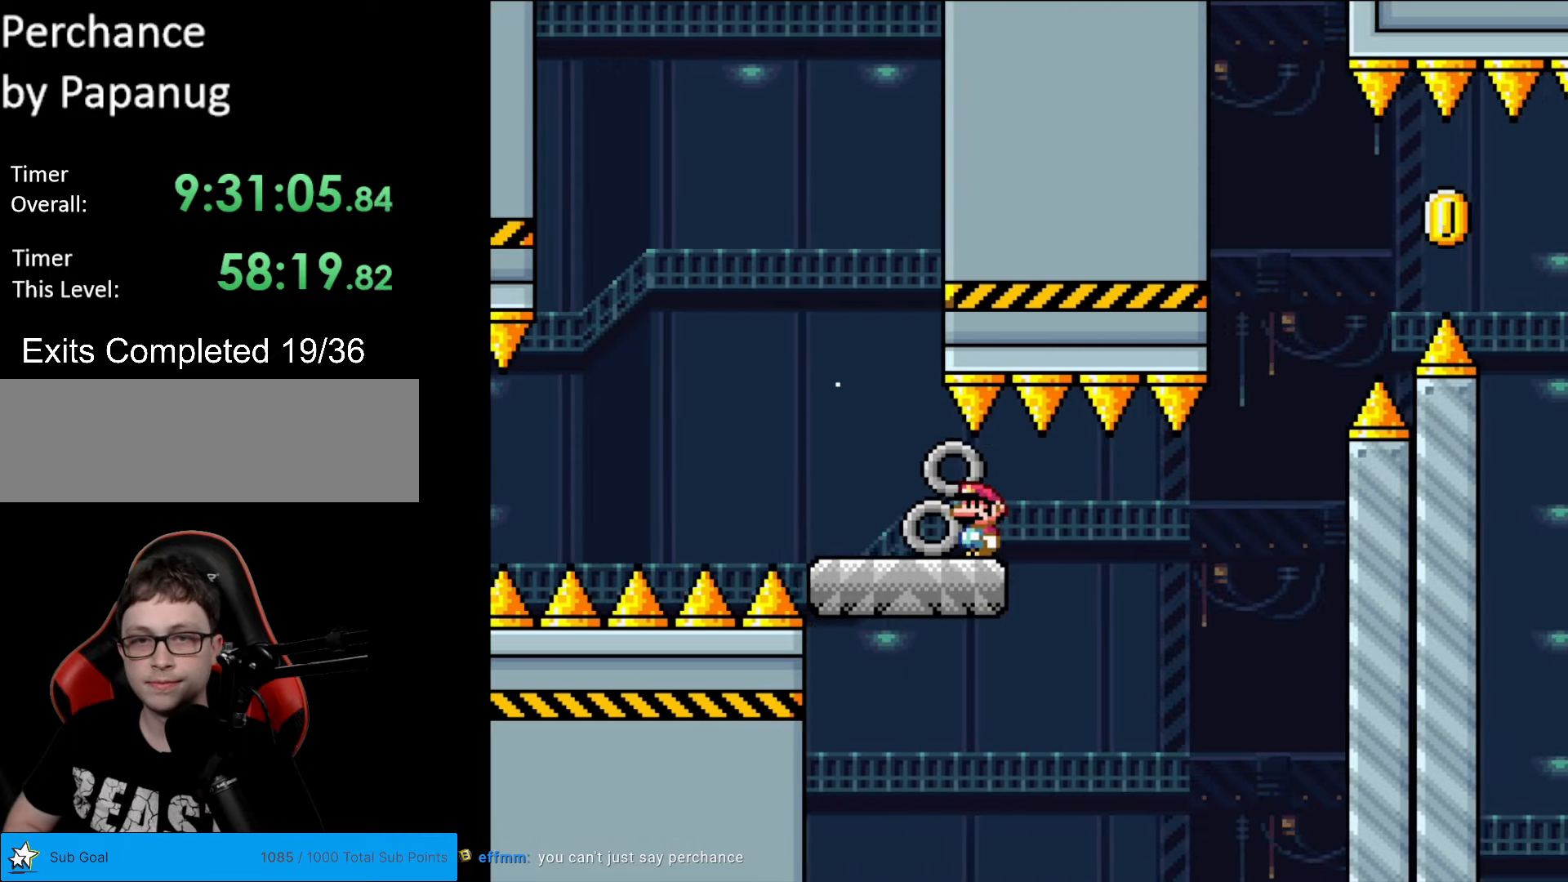
{"buttons": ["Y", "DPAD_RIGHT"], "events": [[88, "Y", "down"], [193, "DPAD_RIGHT", "down"], [403, "B", "down"], [490, "B", "up"]]}
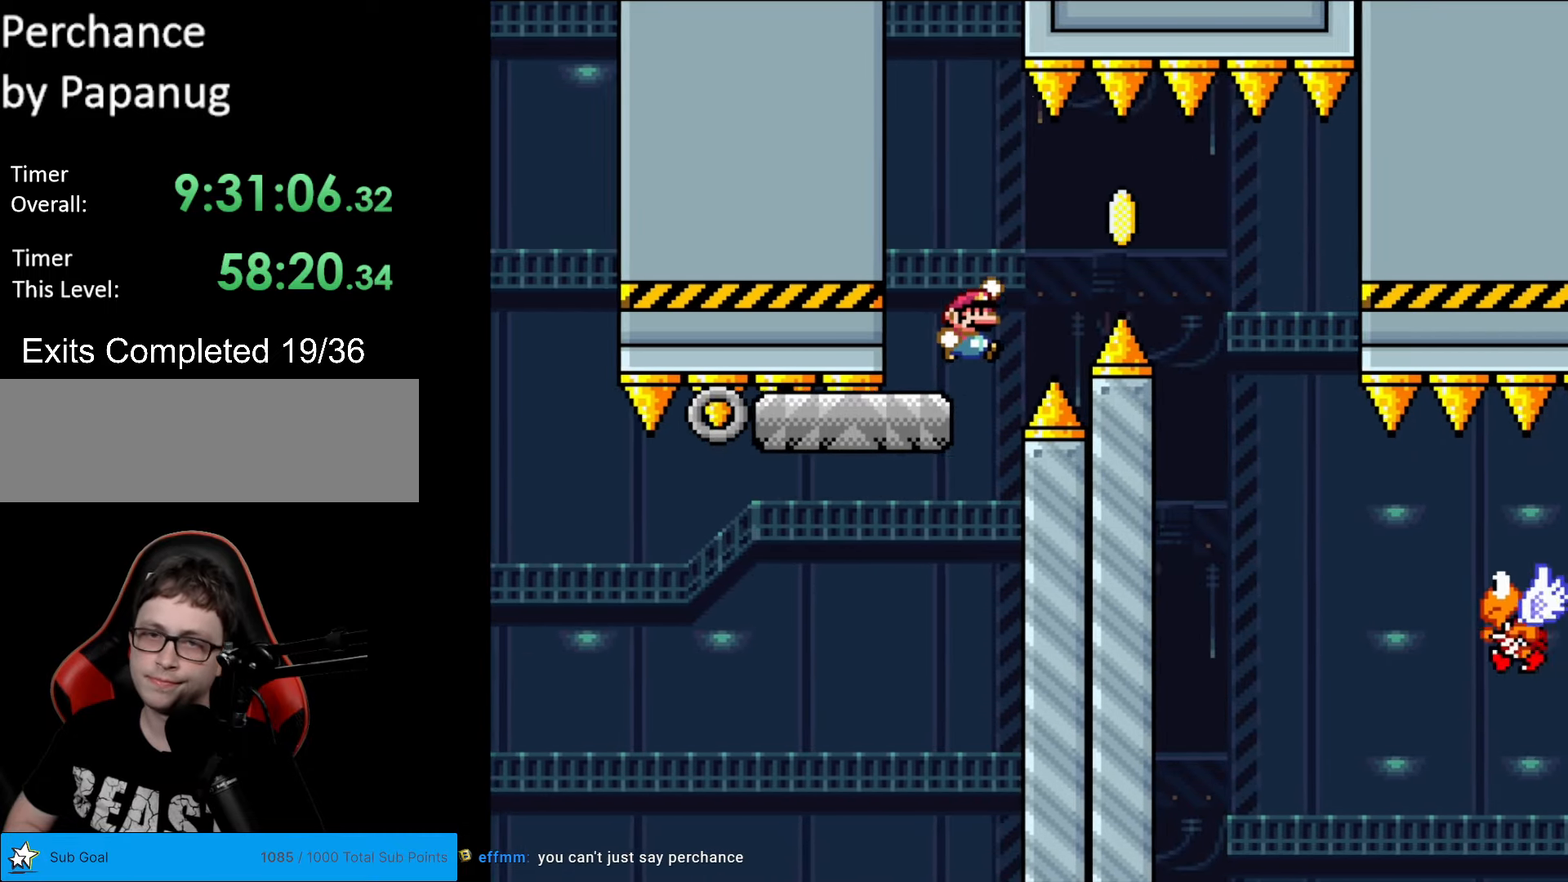
{"buttons": ["Y", "DPAD_RIGHT"], "events": [[105, "B", "down"], [315, "B", "up"]]}
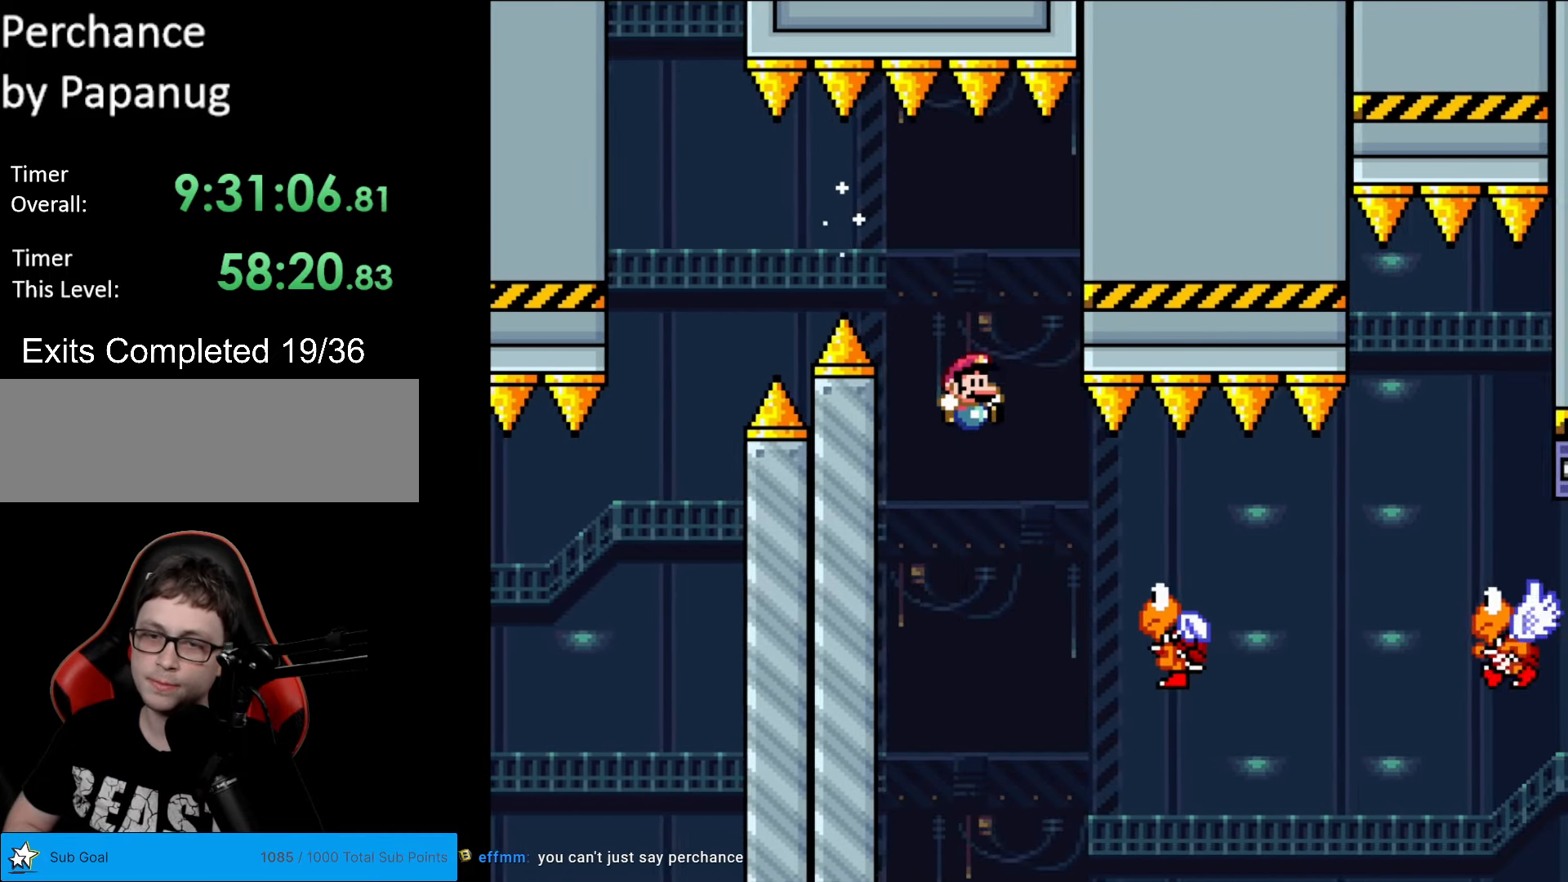
{"buttons": ["Y", "DPAD_RIGHT"], "events": [[298, "B", "down"], [455, "B", "up"]]}